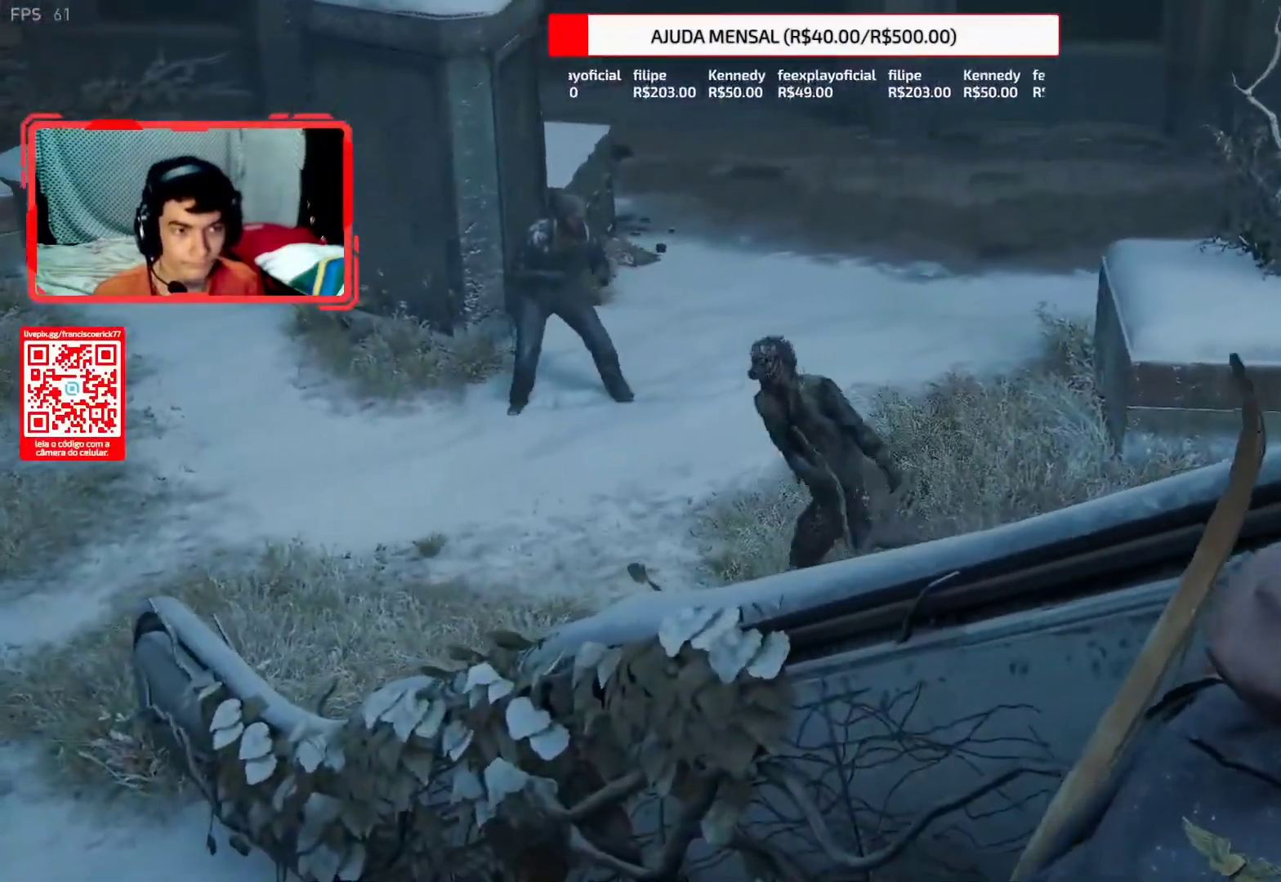
Gameplay with a controller (PlayStation layout); each line is a JSON object with the inputs held at the frame after it (dt_ms = milliseconds from this image to that frame). "events" lists button and stick changes between this image and that frame as [ms after this image, input, new state], when the widget could be followed in between. Not read: L1.
{"dt_ms": 500, "buttons": [], "left_stick": "center", "right_stick": "left", "events": [[83, "right_stick", "down-left"], [333, "right_stick", "left"]]}
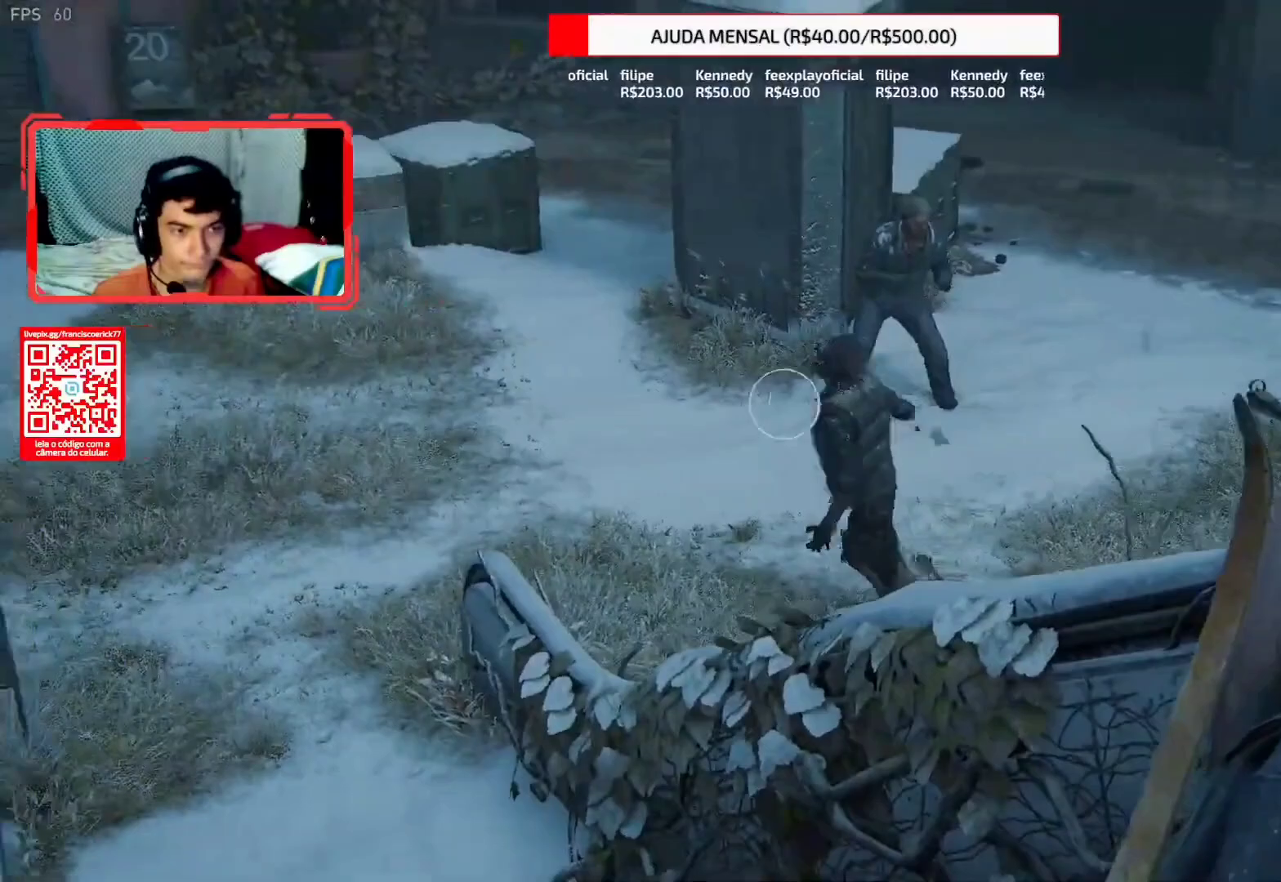
{"dt_ms": 500, "buttons": [], "left_stick": "center", "right_stick": "down-left", "events": [[83, "R1", "down"], [83, "right_stick", "down"], [133, "R1", "up"], [150, "right_stick", "down-right"], [417, "right_stick", "down-left"]]}
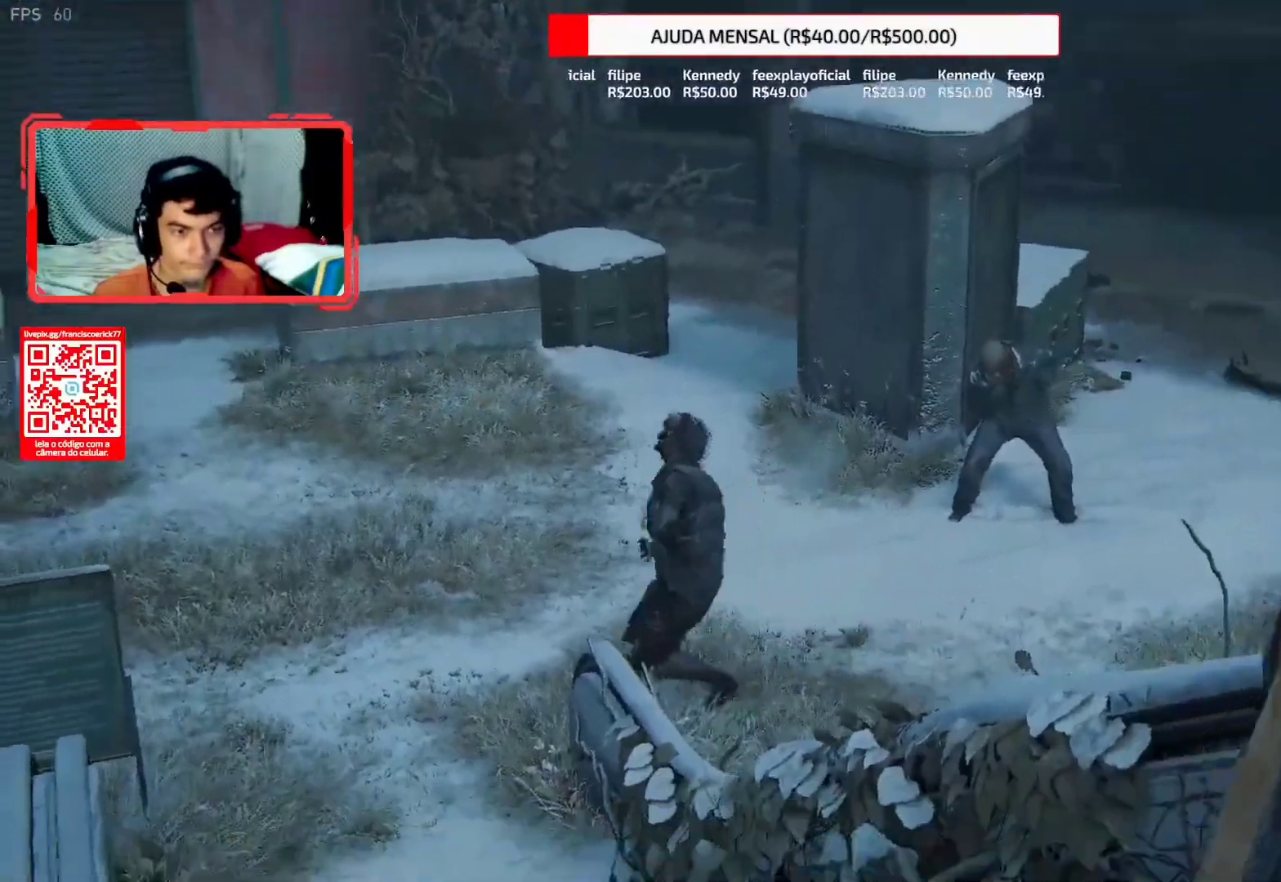
{"dt_ms": 500, "buttons": ["L2", "DPAD_RIGHT"], "left_stick": "down", "right_stick": "down-left", "events": [[17, "left_stick", "down"], [133, "L2", "down"], [367, "right_stick", "left"], [450, "DPAD_RIGHT", "down"], [467, "right_stick", "down-left"]]}
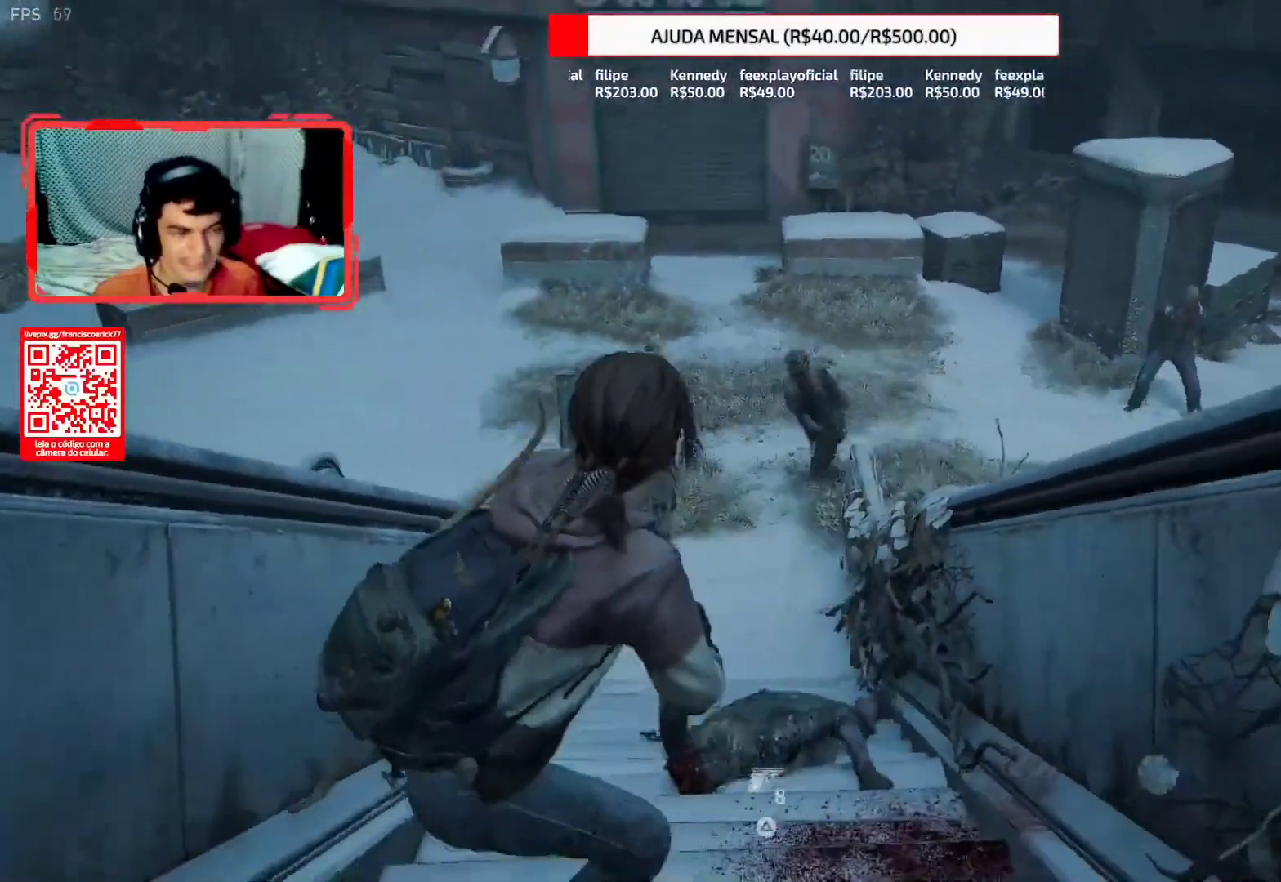
{"dt_ms": 500, "buttons": ["L2"], "left_stick": "down", "right_stick": "down-right", "events": [[50, "DPAD_RIGHT", "up"], [317, "right_stick", "down-right"]]}
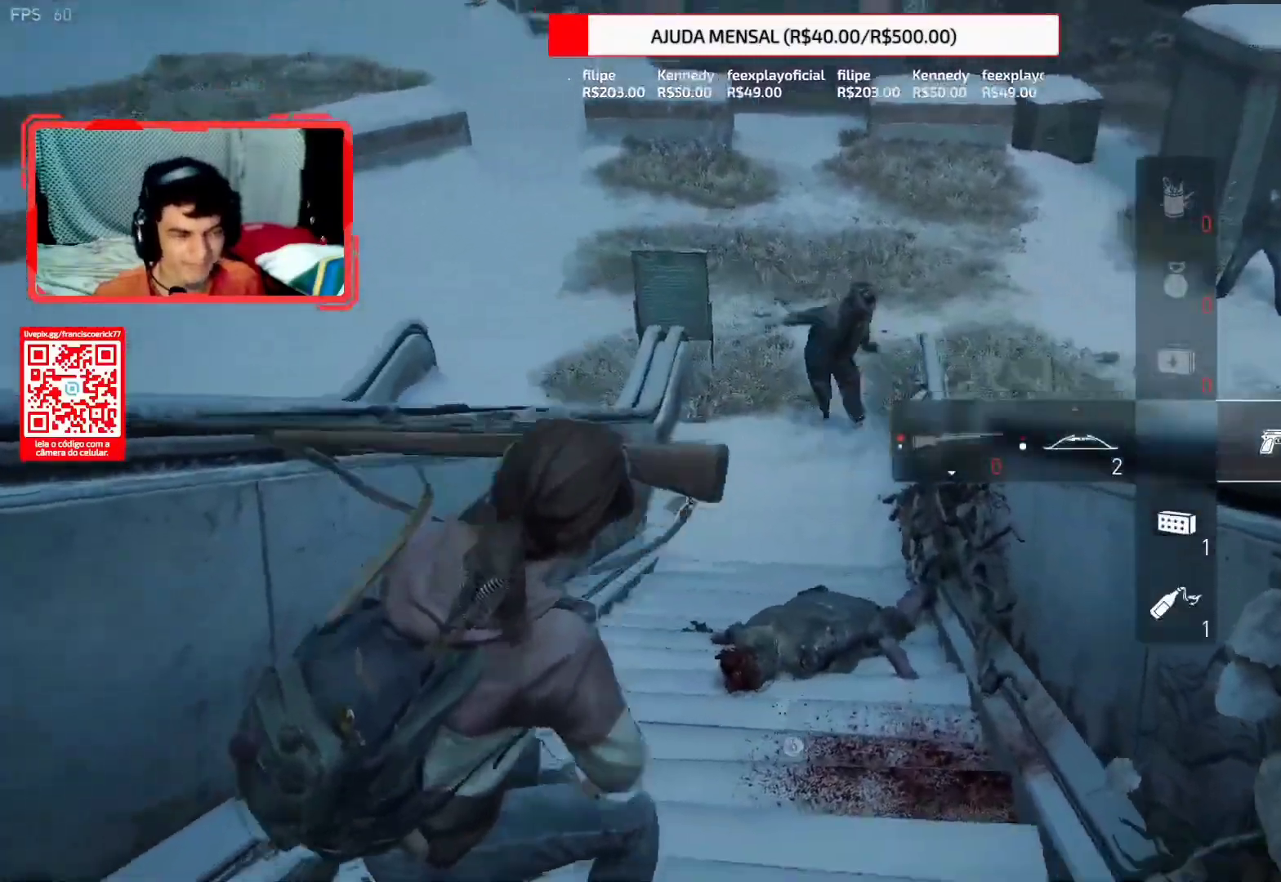
{"dt_ms": 500, "buttons": ["L2"], "left_stick": "down", "right_stick": "left", "events": [[317, "right_stick", "left"]]}
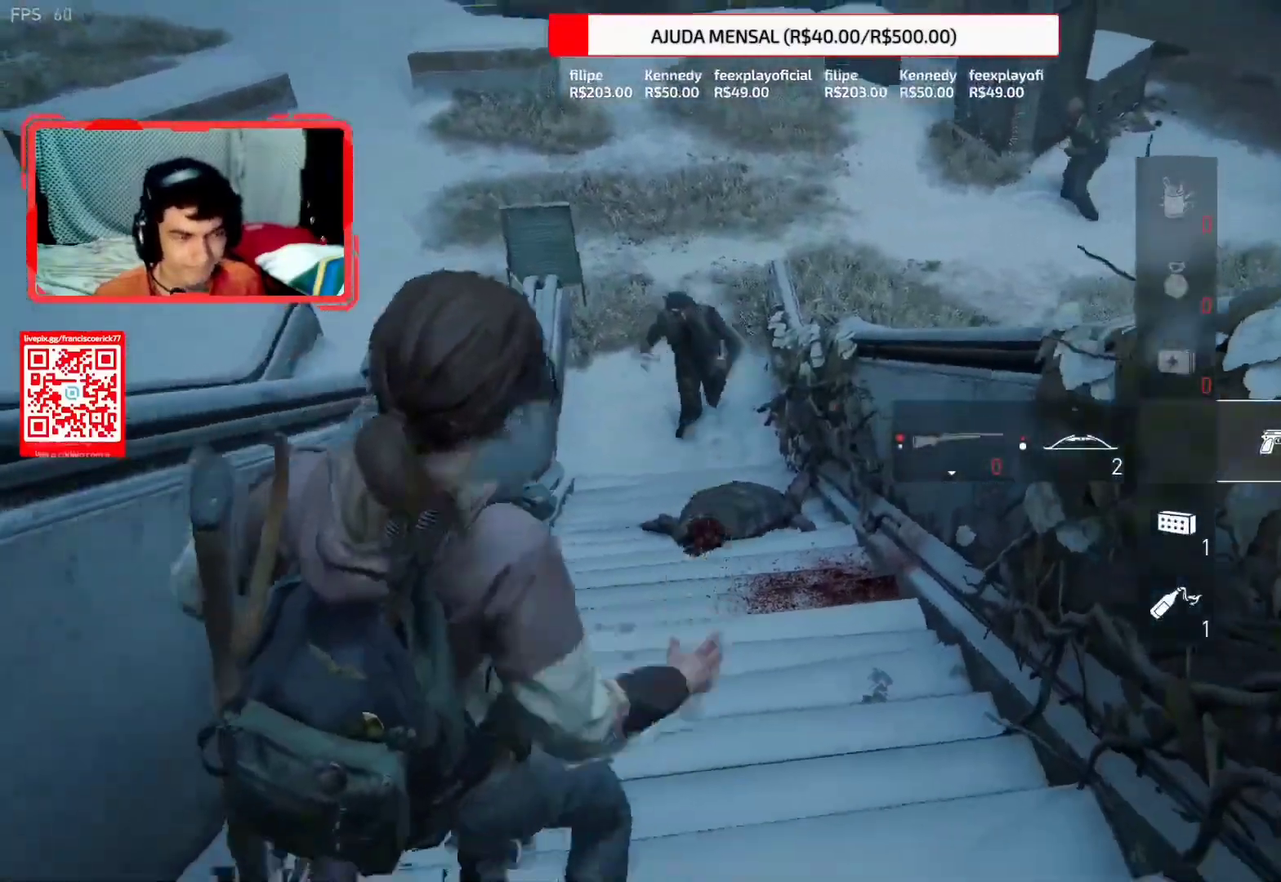
{"dt_ms": 500, "buttons": ["L2"], "left_stick": "down", "right_stick": "right", "events": [[100, "right_stick", "down"], [133, "L2", "up"], [250, "DPAD_DOWN", "down"], [333, "DPAD_DOWN", "up"], [383, "L2", "down"], [400, "DPAD_DOWN", "down"], [417, "right_stick", "right"], [483, "DPAD_DOWN", "up"]]}
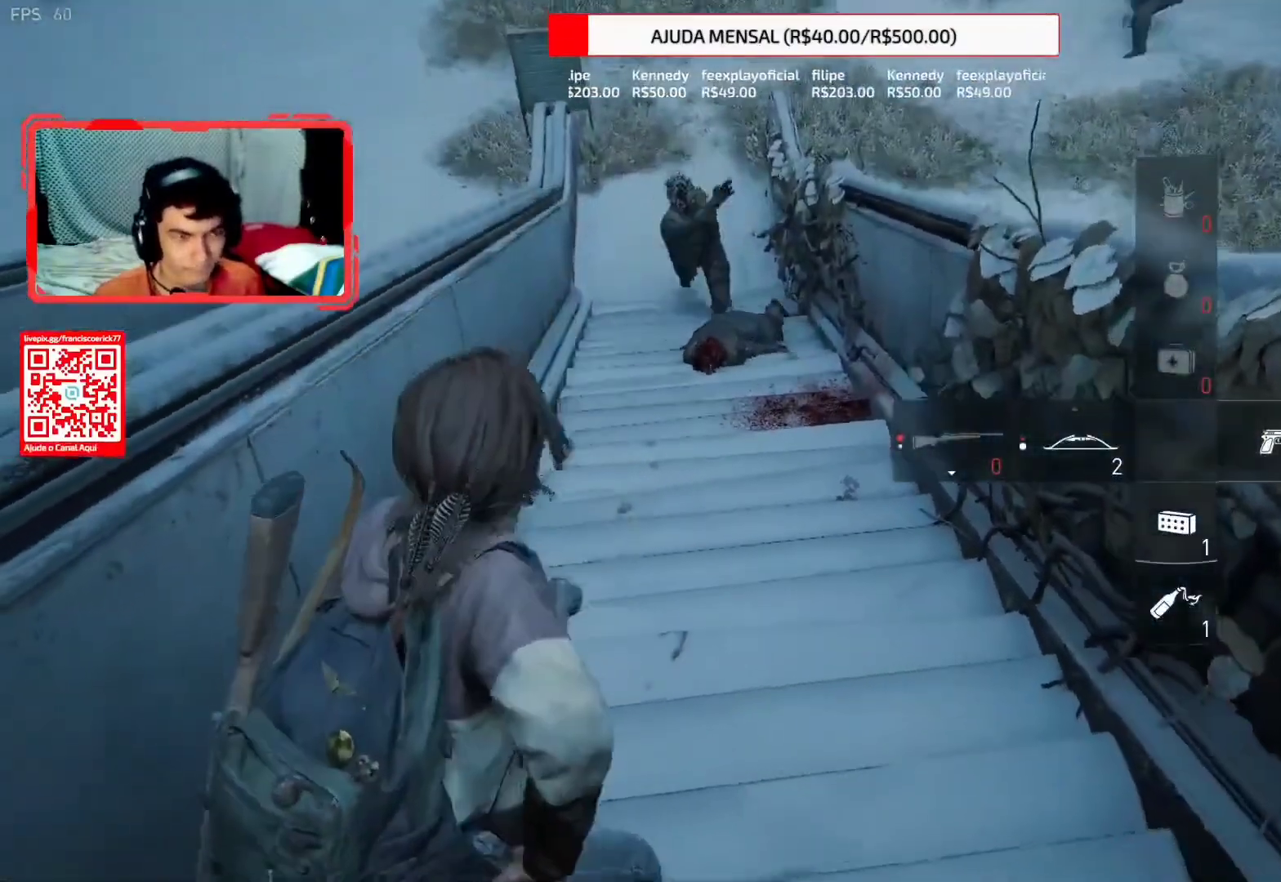
{"dt_ms": 500, "buttons": ["L2"], "left_stick": "down", "right_stick": "center", "events": [[50, "right_stick", "left"], [250, "right_stick", "center"]]}
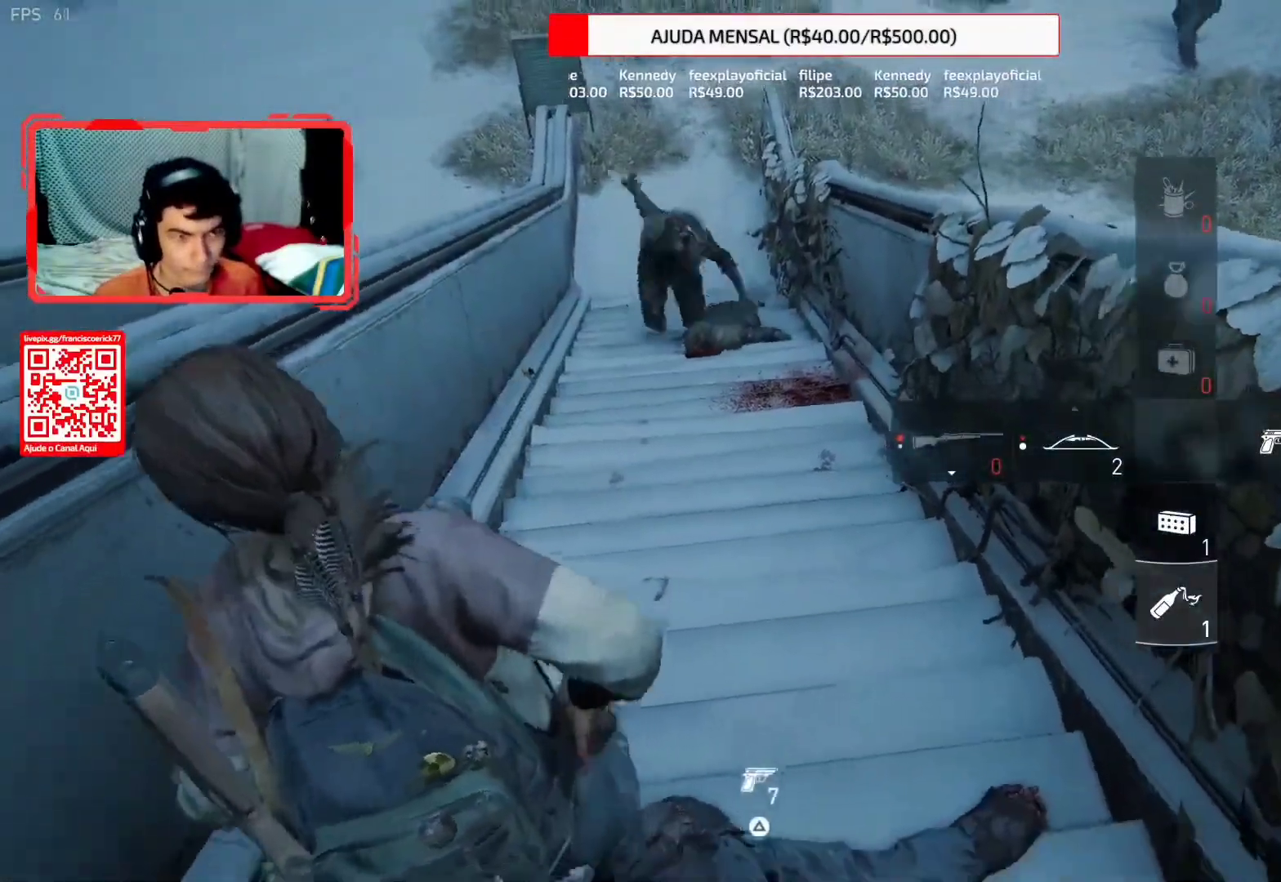
{"dt_ms": 500, "buttons": ["L2"], "left_stick": "down", "right_stick": "center", "events": []}
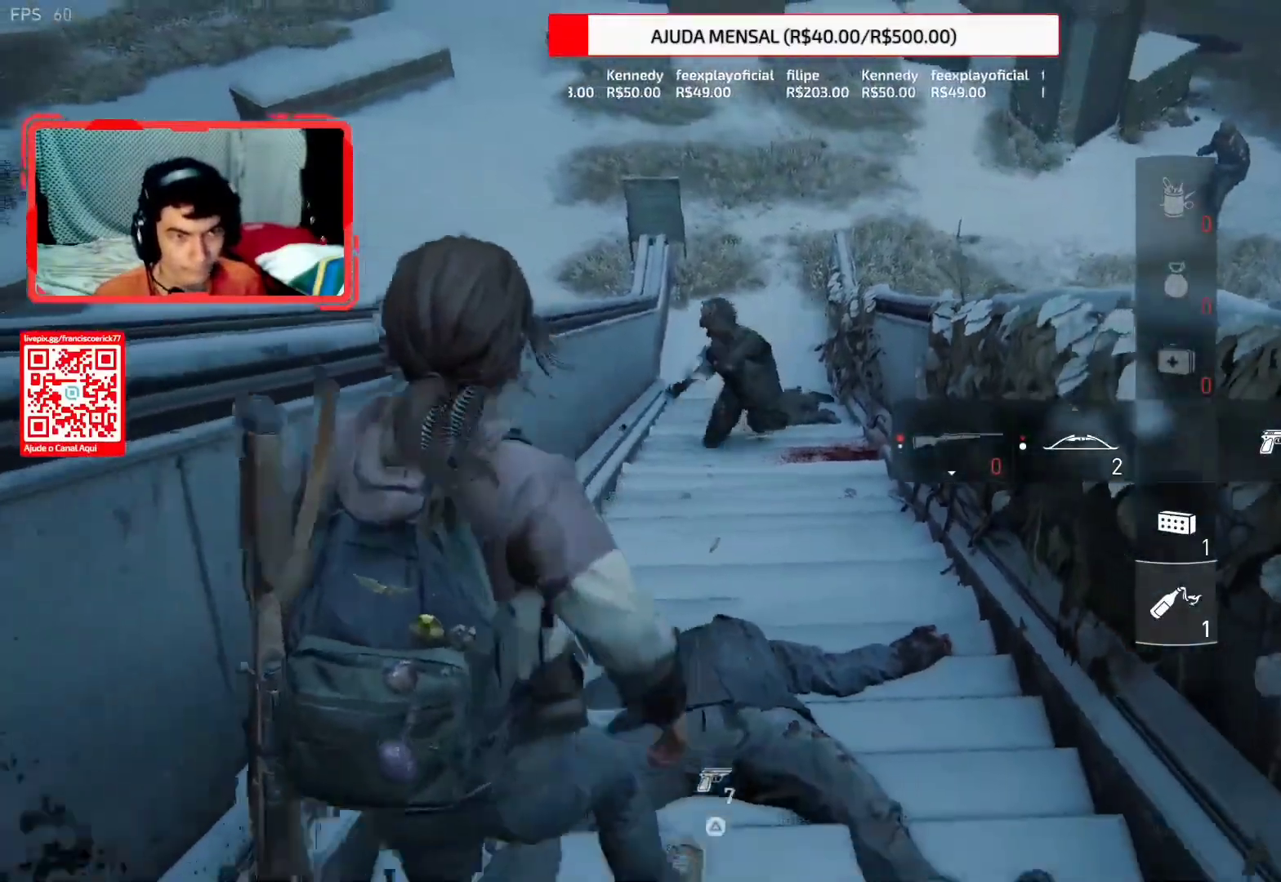
{"dt_ms": 500, "buttons": ["L2"], "left_stick": "down", "right_stick": "center", "events": []}
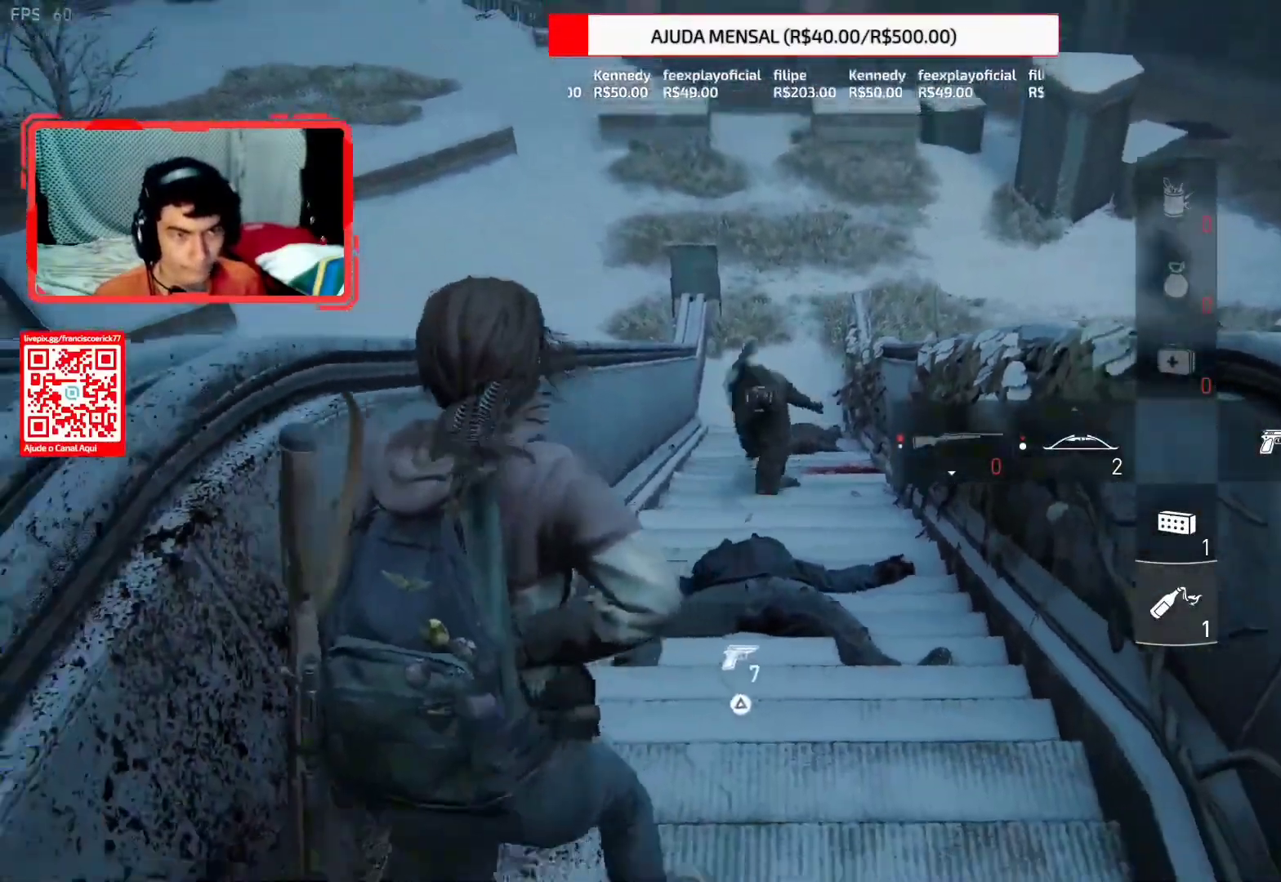
{"dt_ms": 500, "buttons": ["L2"], "left_stick": "down", "right_stick": "up-left", "events": [[117, "R1", "down"], [200, "R1", "up"], [417, "right_stick", "up-left"]]}
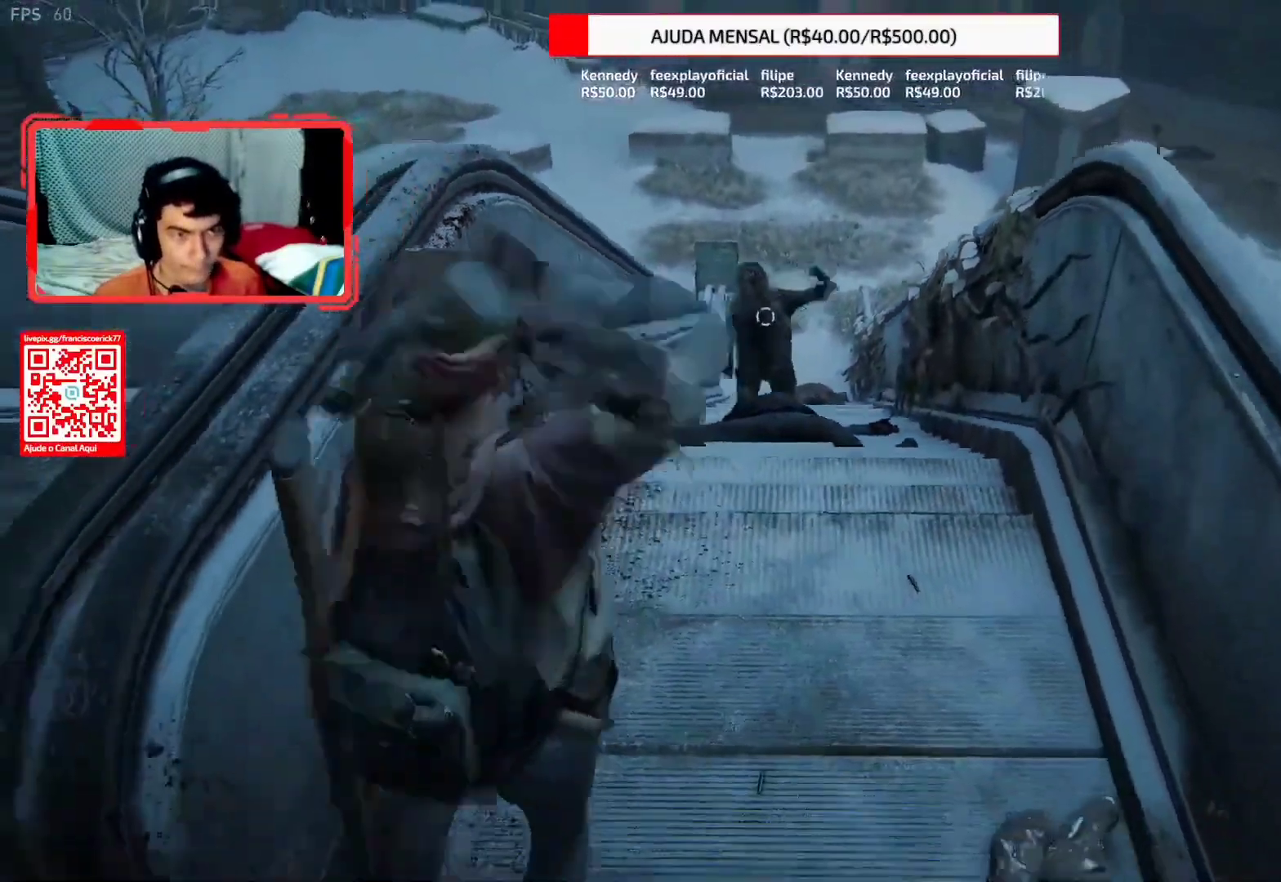
{"dt_ms": 500, "buttons": ["L2"], "left_stick": "left", "right_stick": "down-right", "events": [[217, "right_stick", "left"], [317, "left_stick", "down-left"], [383, "right_stick", "down-right"], [483, "left_stick", "left"]]}
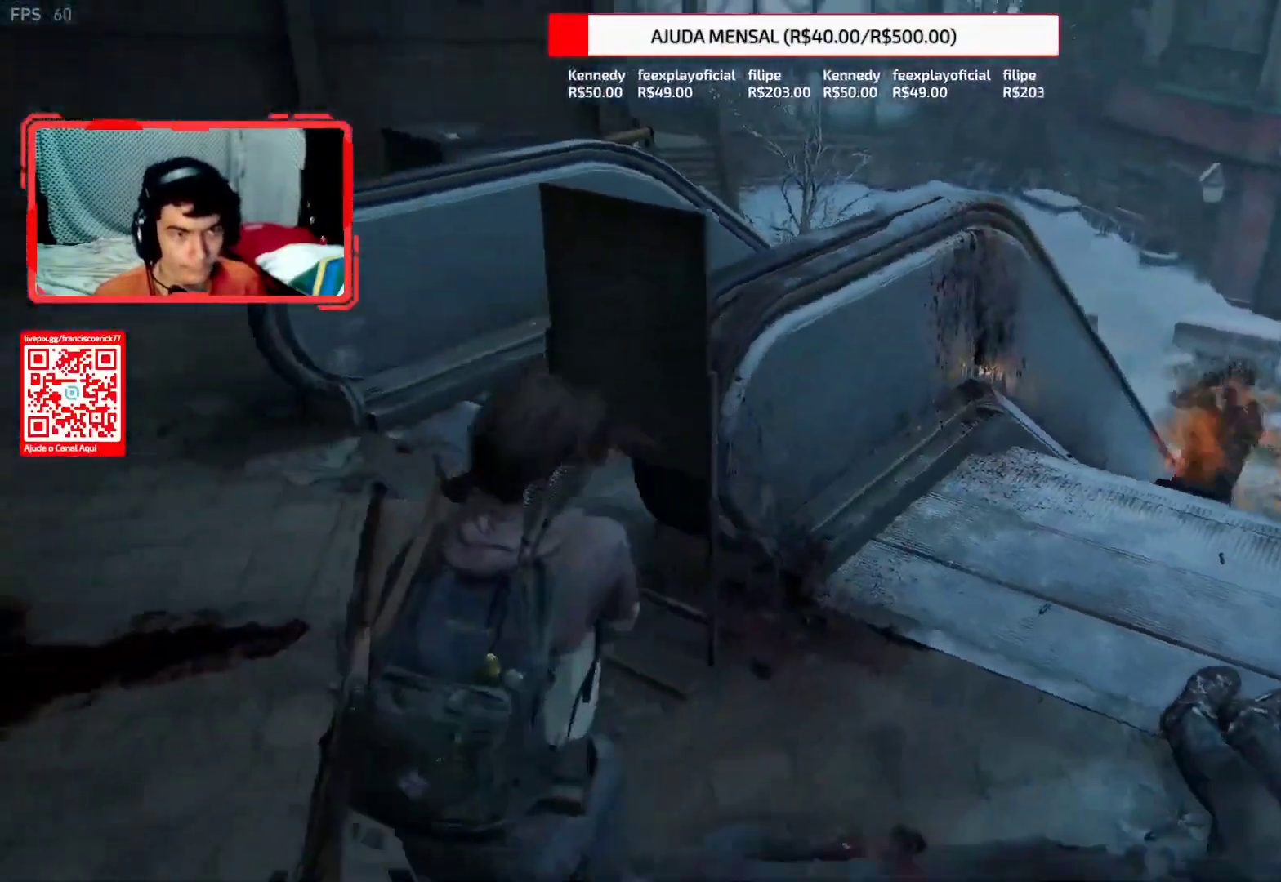
{"dt_ms": 1000, "buttons": ["L2"], "left_stick": "up", "right_stick": "up-left"}
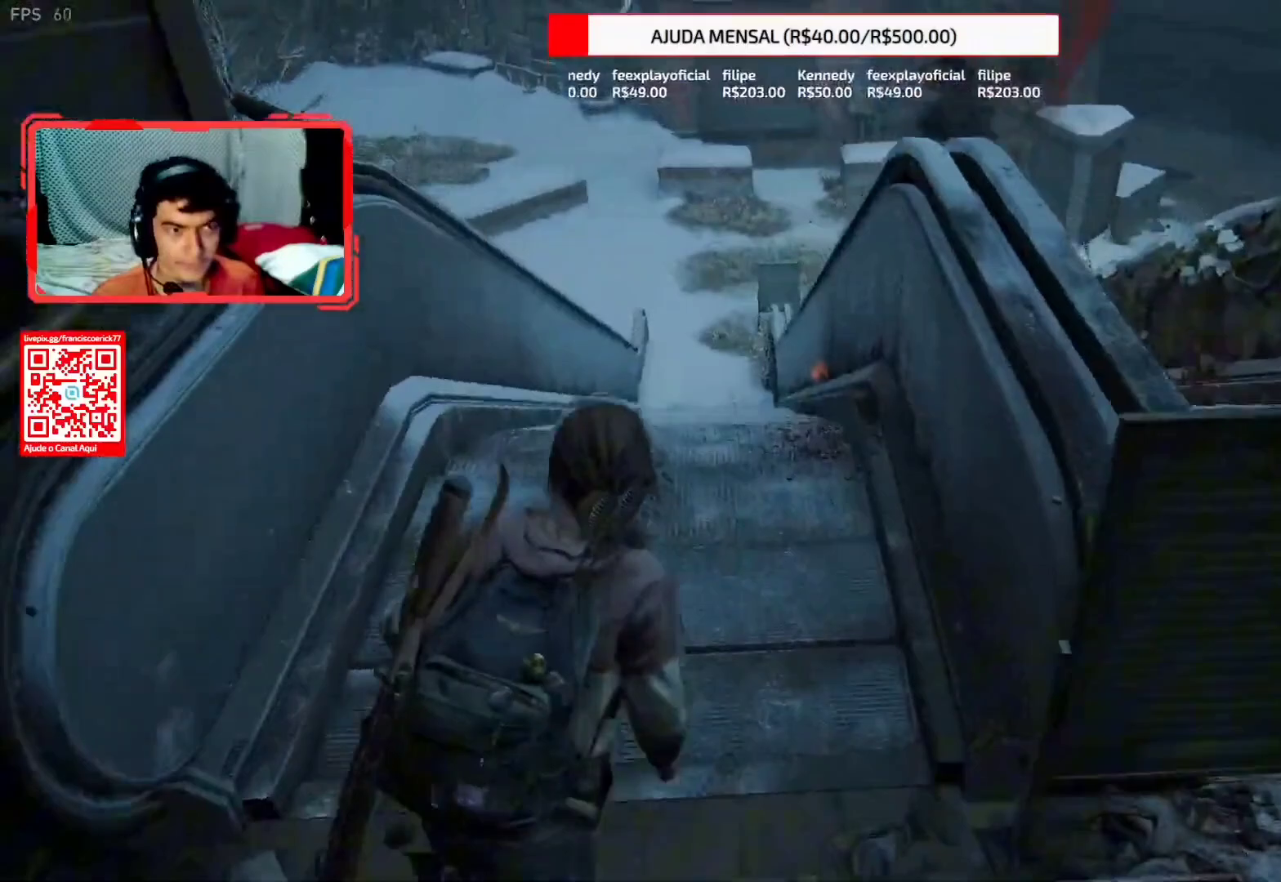
{"dt_ms": 500, "buttons": ["L2"], "left_stick": "up", "right_stick": "up", "events": [[50, "DPAD_RIGHT", "down"], [183, "DPAD_RIGHT", "up"], [383, "R1", "down"], [433, "R1", "up"], [467, "right_stick", "up"]]}
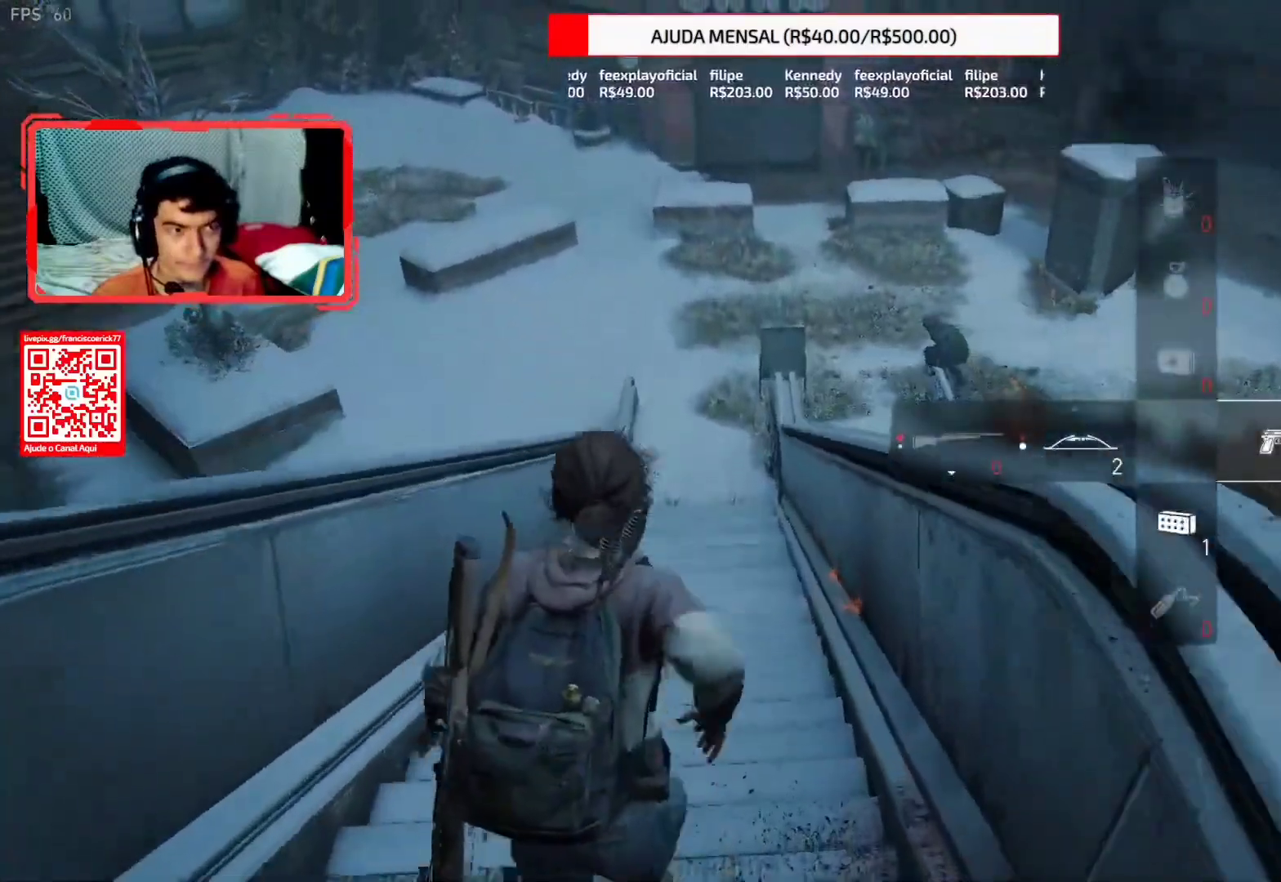
{"dt_ms": 500, "buttons": ["L2"], "left_stick": "up", "right_stick": "right", "events": [[200, "right_stick", "center"], [250, "right_stick", "right"]]}
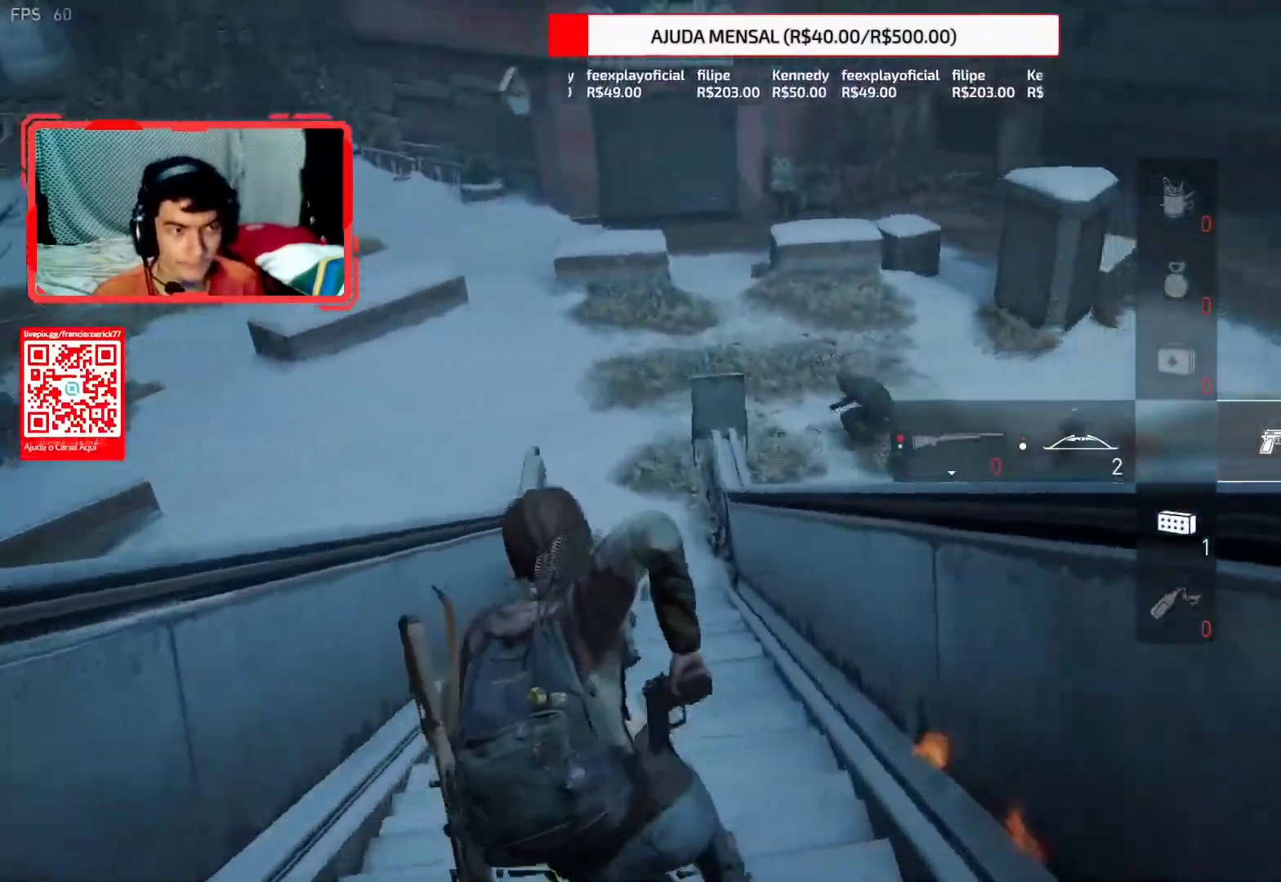
{"dt_ms": 500, "buttons": [], "left_stick": "up", "right_stick": "right", "events": [[33, "L2", "up"]]}
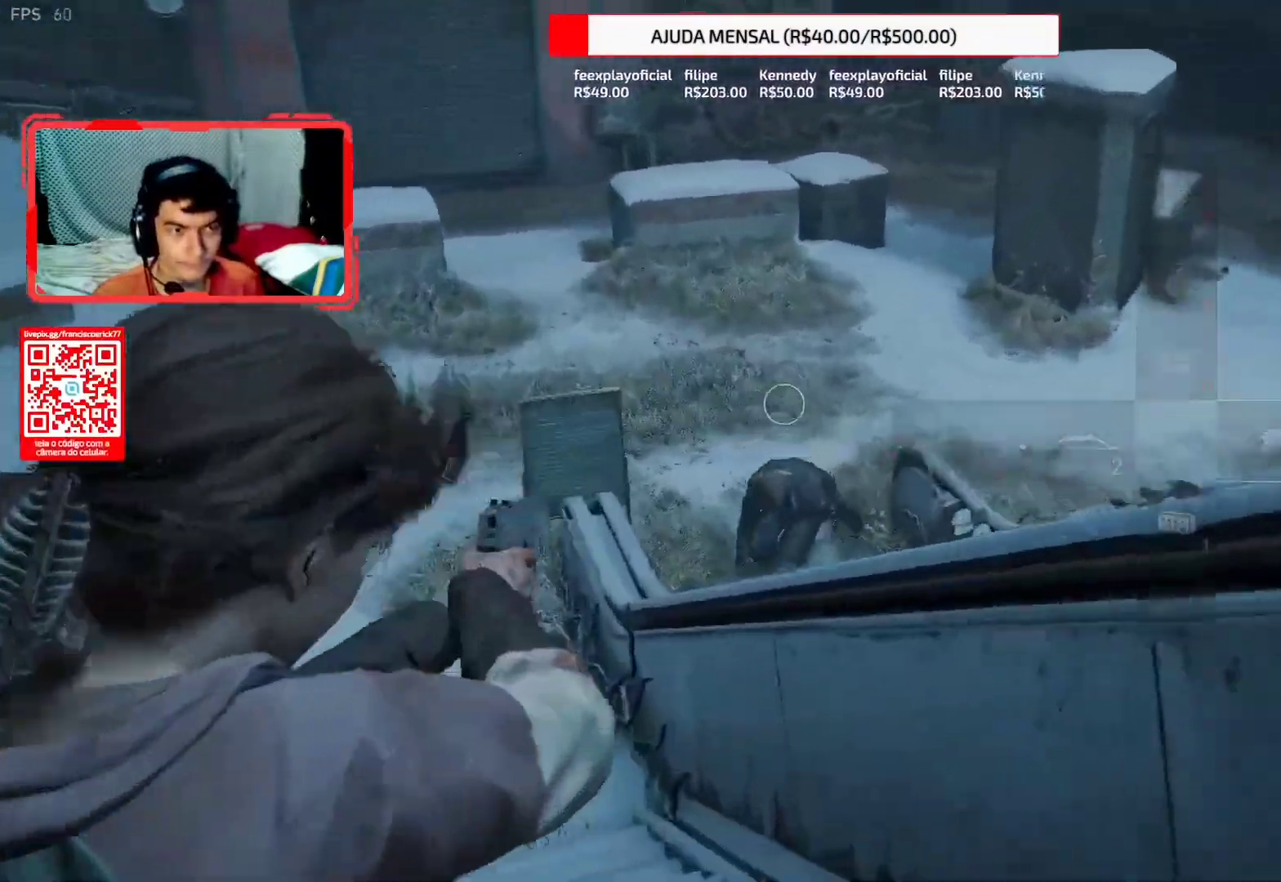
{"dt_ms": 500, "buttons": [], "left_stick": "up", "right_stick": "down-right", "events": [[17, "right_stick", "down-right"], [283, "R1", "down"], [417, "R1", "up"]]}
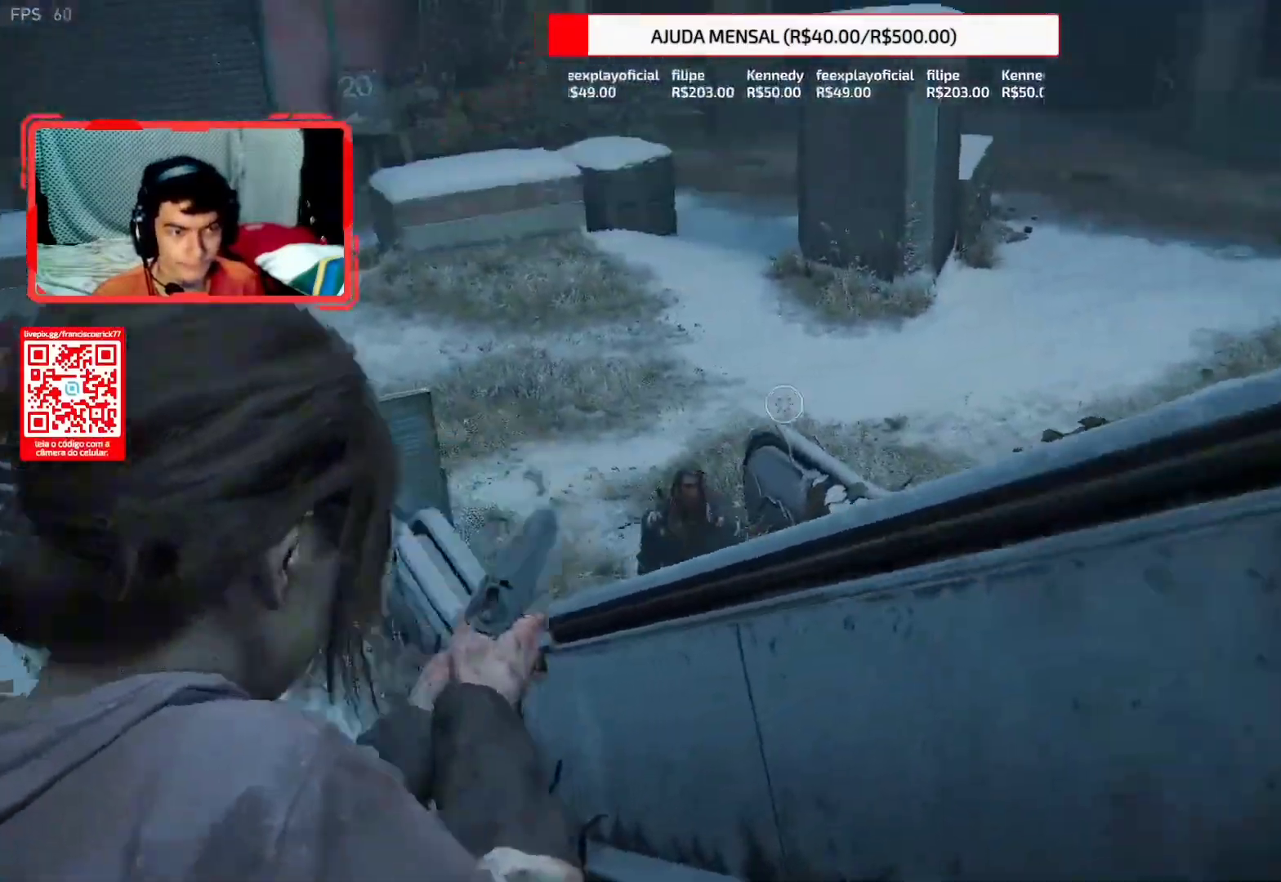
{"dt_ms": 500, "buttons": ["L2"], "left_stick": "up-left", "right_stick": "left", "events": [[183, "right_stick", "left"], [217, "left_stick", "up-left"], [317, "right_stick", "center"], [450, "L2", "down"], [450, "right_stick", "left"]]}
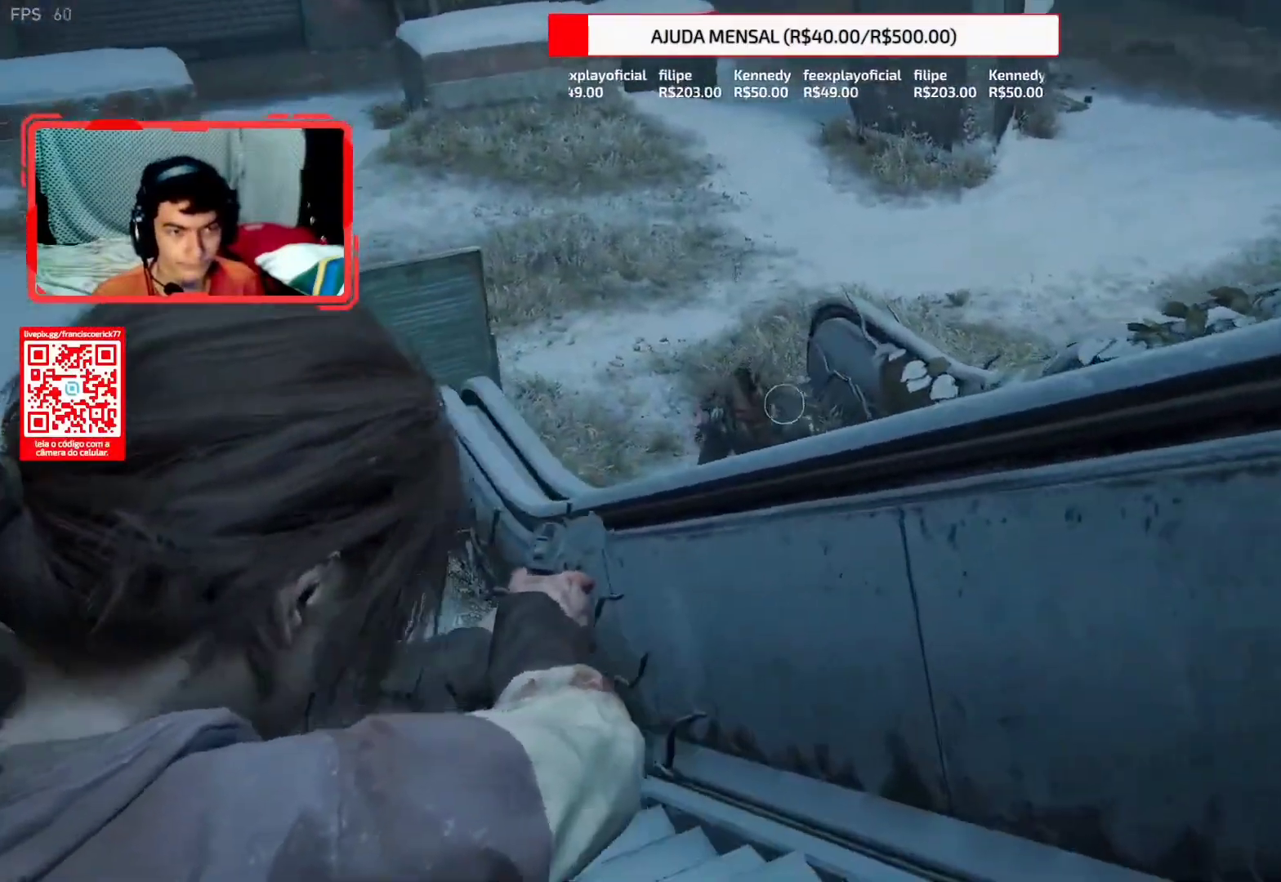
{"dt_ms": 500, "buttons": ["L2"], "left_stick": "up-left", "right_stick": "right", "events": [[133, "right_stick", "down-left"], [467, "right_stick", "right"]]}
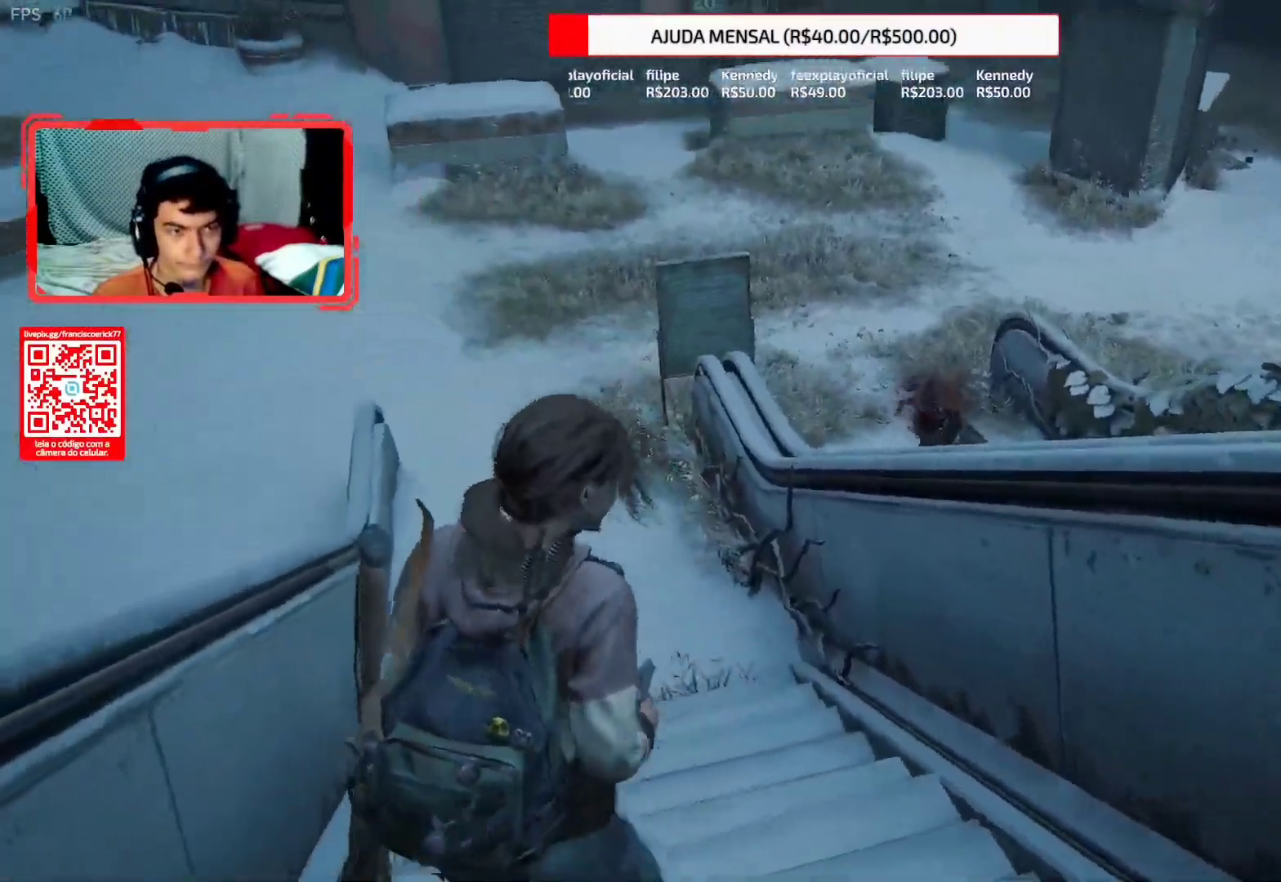
{"dt_ms": 500, "buttons": ["L2"], "left_stick": "up-left", "right_stick": "up", "events": [[100, "right_stick", "center"], [183, "right_stick", "up"]]}
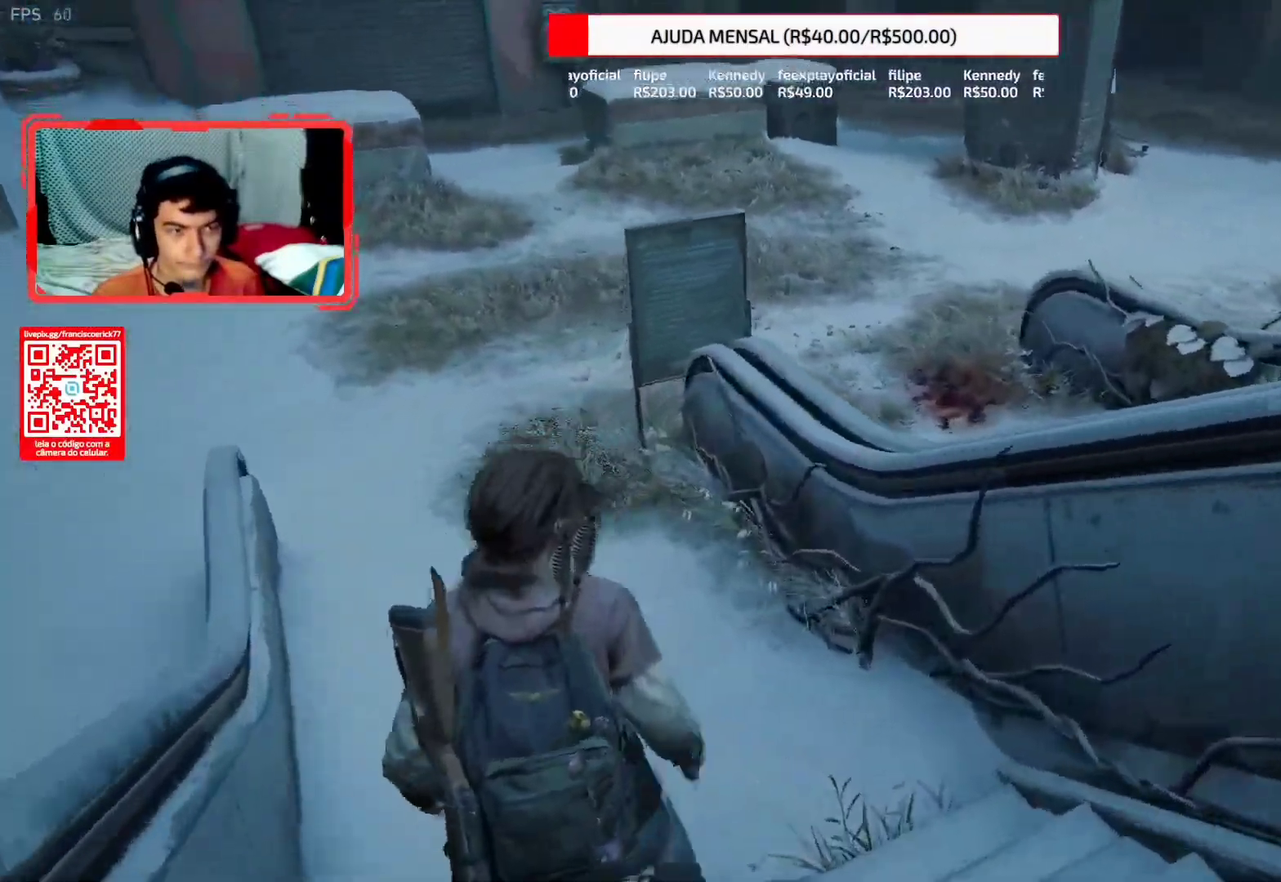
{"dt_ms": 500, "buttons": ["L2"], "left_stick": "up-left", "right_stick": "right"}
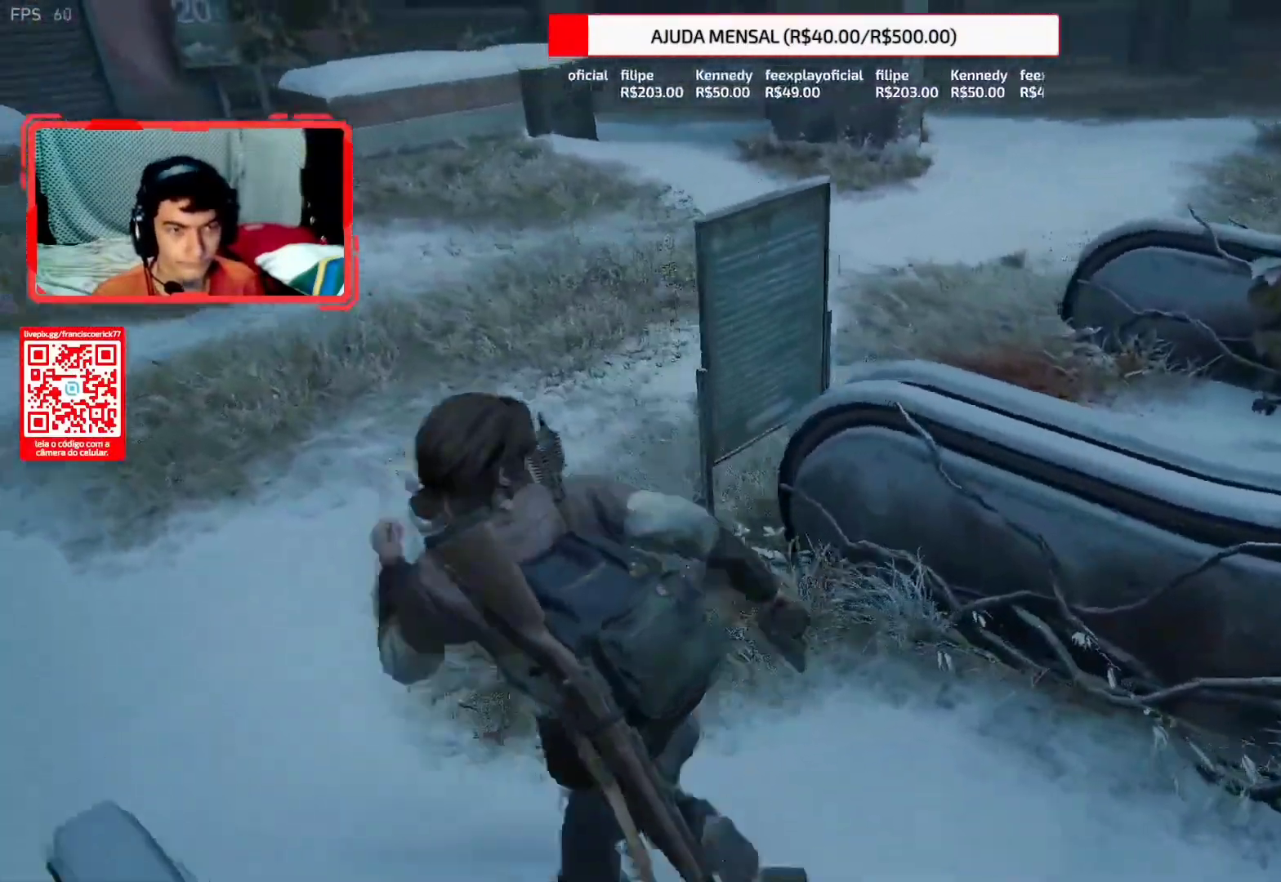
{"dt_ms": 500, "buttons": ["L2", "R1"], "left_stick": "up-left", "right_stick": "right", "events": [[267, "R1", "down"]]}
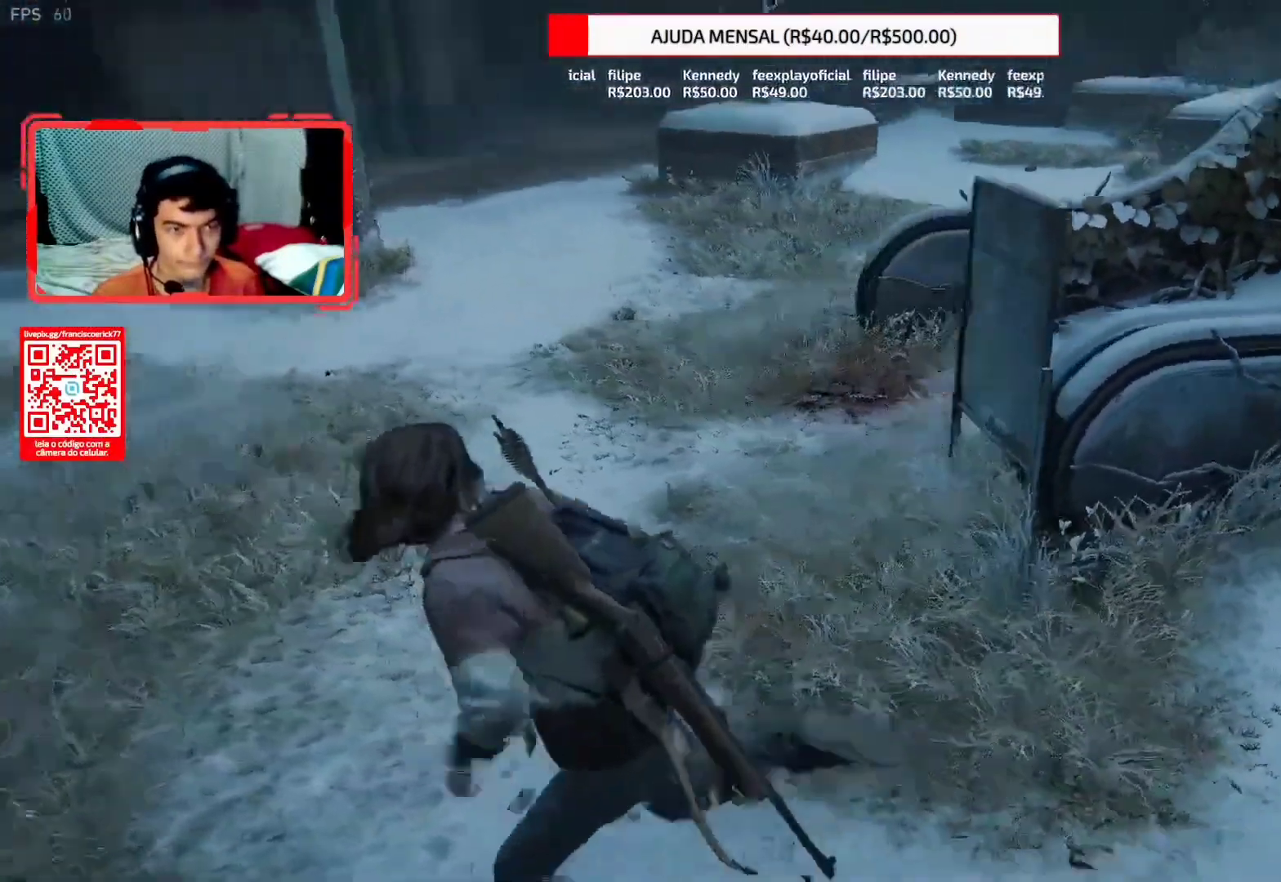
{"dt_ms": 1000, "buttons": ["L2", "R1"], "left_stick": "up-left", "right_stick": "up-right"}
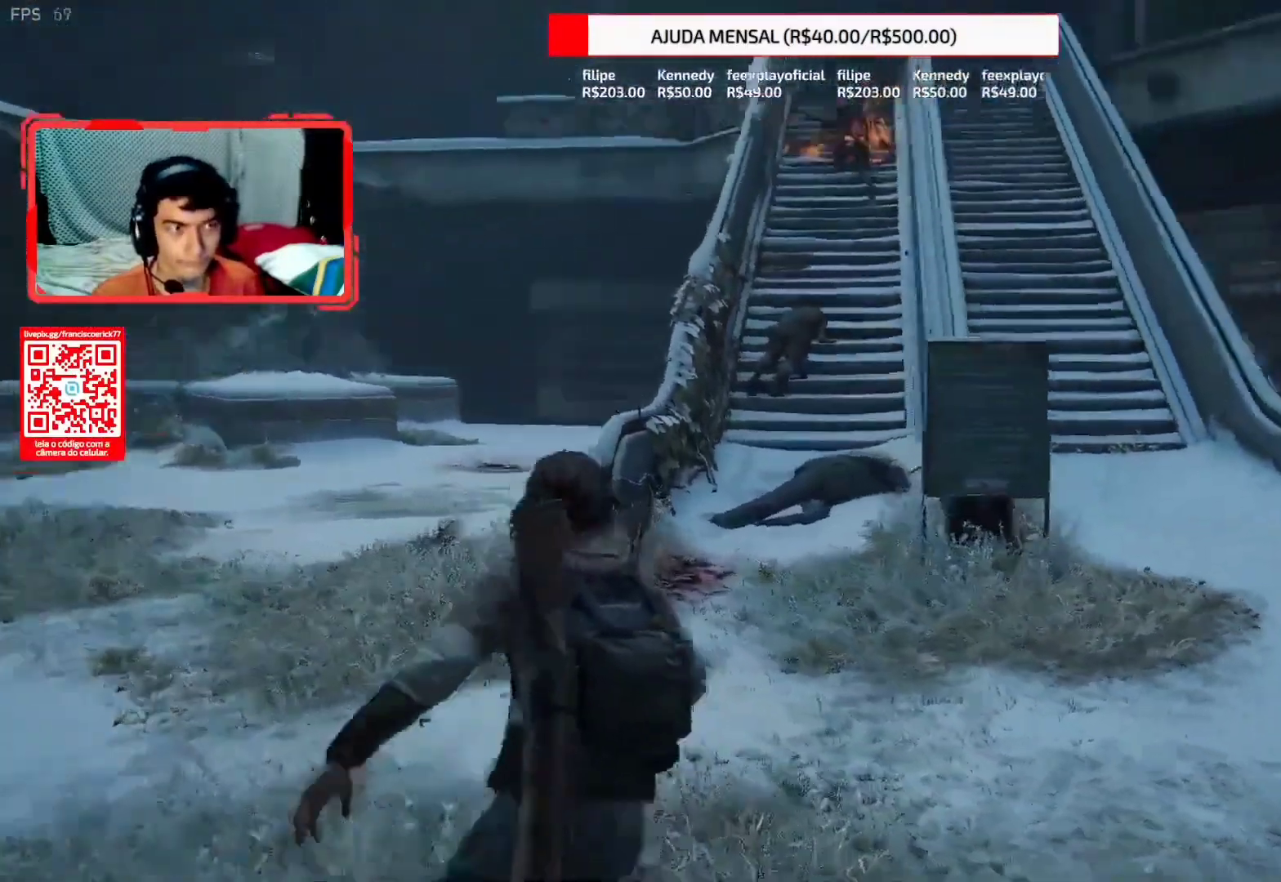
{"dt_ms": 500, "buttons": [], "left_stick": "up", "right_stick": "up", "events": [[117, "R1", "up"], [200, "right_stick", "up"], [333, "L2", "up"], [350, "left_stick", "up"]]}
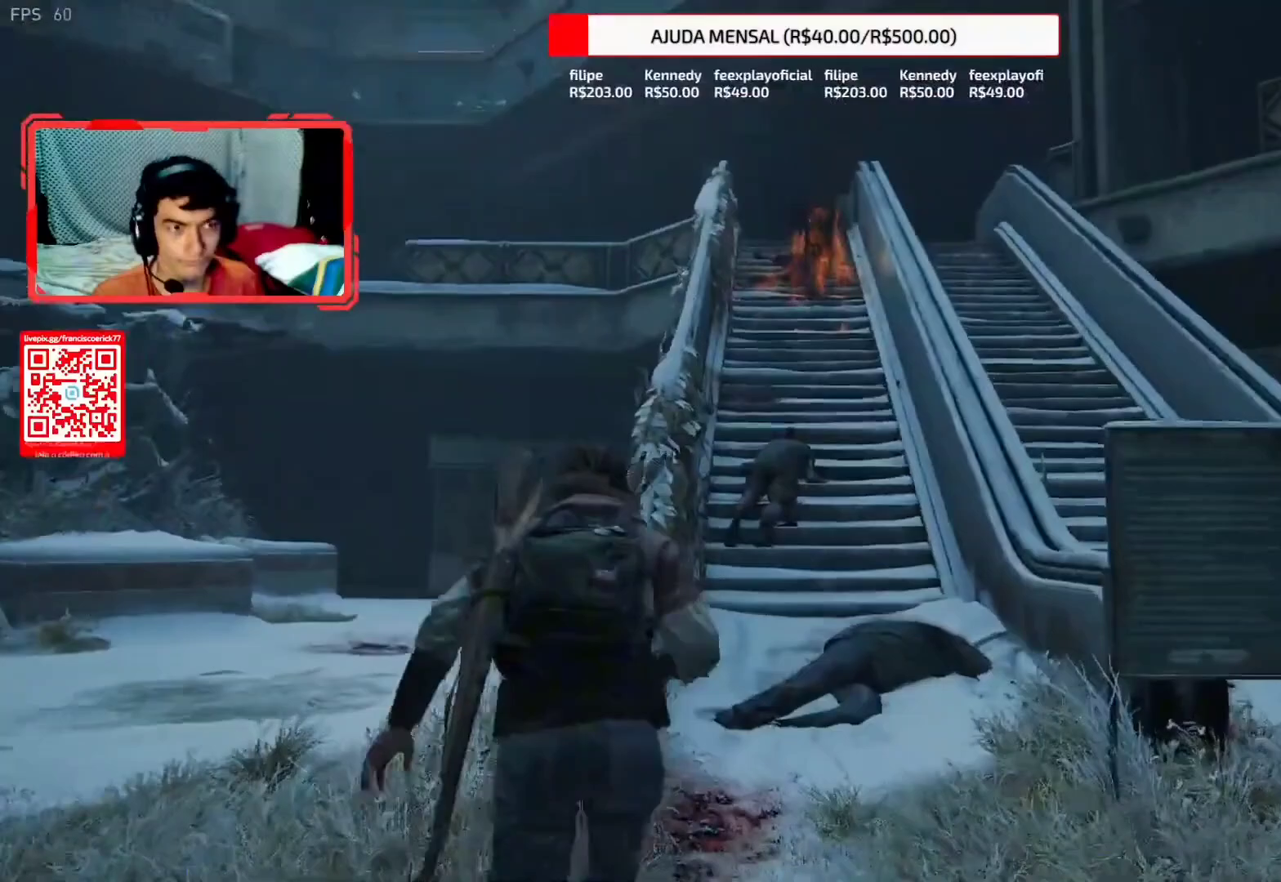
{"dt_ms": 500, "buttons": [], "left_stick": "up", "right_stick": "up", "events": []}
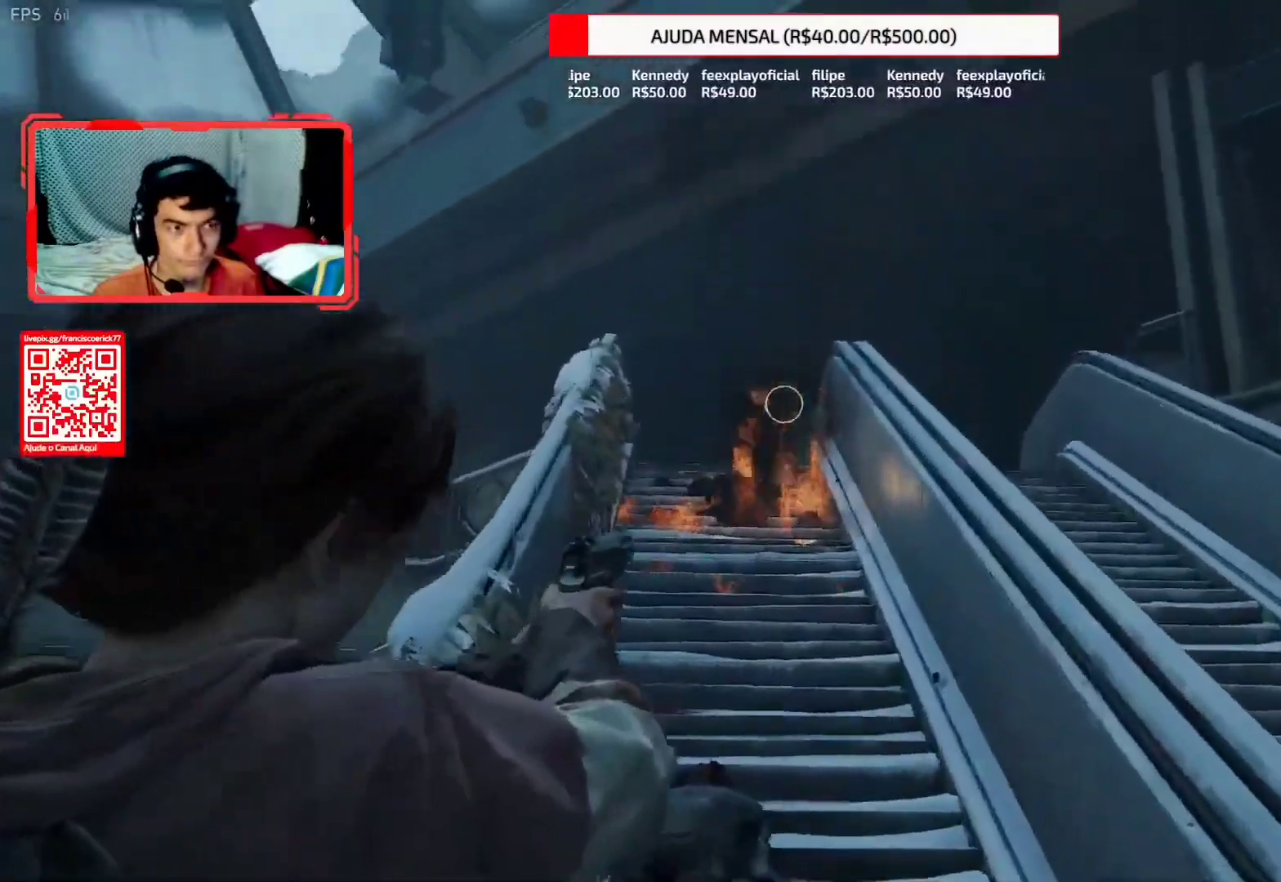
{"dt_ms": 500, "buttons": [], "left_stick": "up", "right_stick": "down", "events": [[17, "right_stick", "up-left"], [200, "right_stick", "down-left"], [250, "R1", "down"], [283, "right_stick", "down"], [350, "R1", "up"]]}
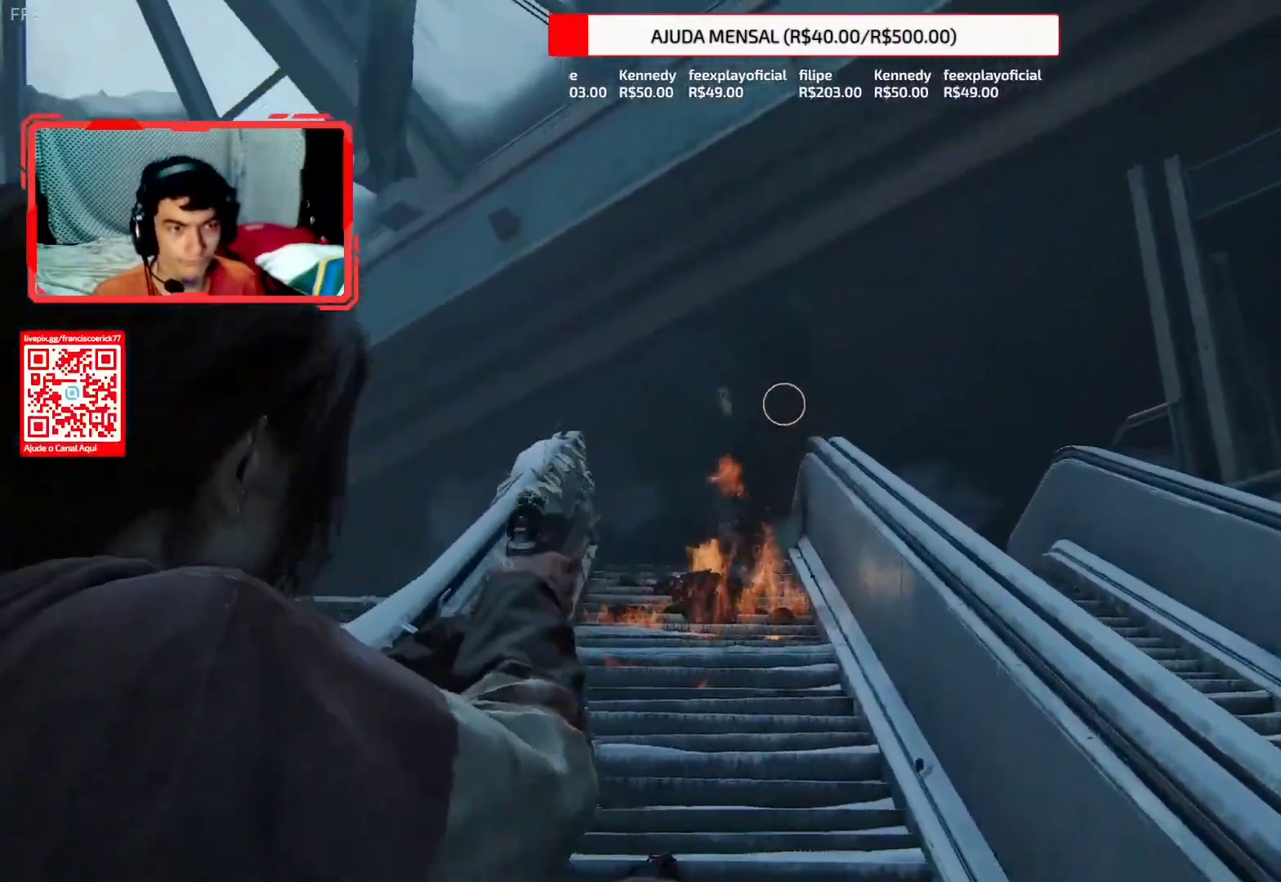
{"dt_ms": 500, "buttons": [], "left_stick": "up", "right_stick": "center", "events": [[17, "right_stick", "center"], [217, "right_stick", "left"], [450, "right_stick", "center"]]}
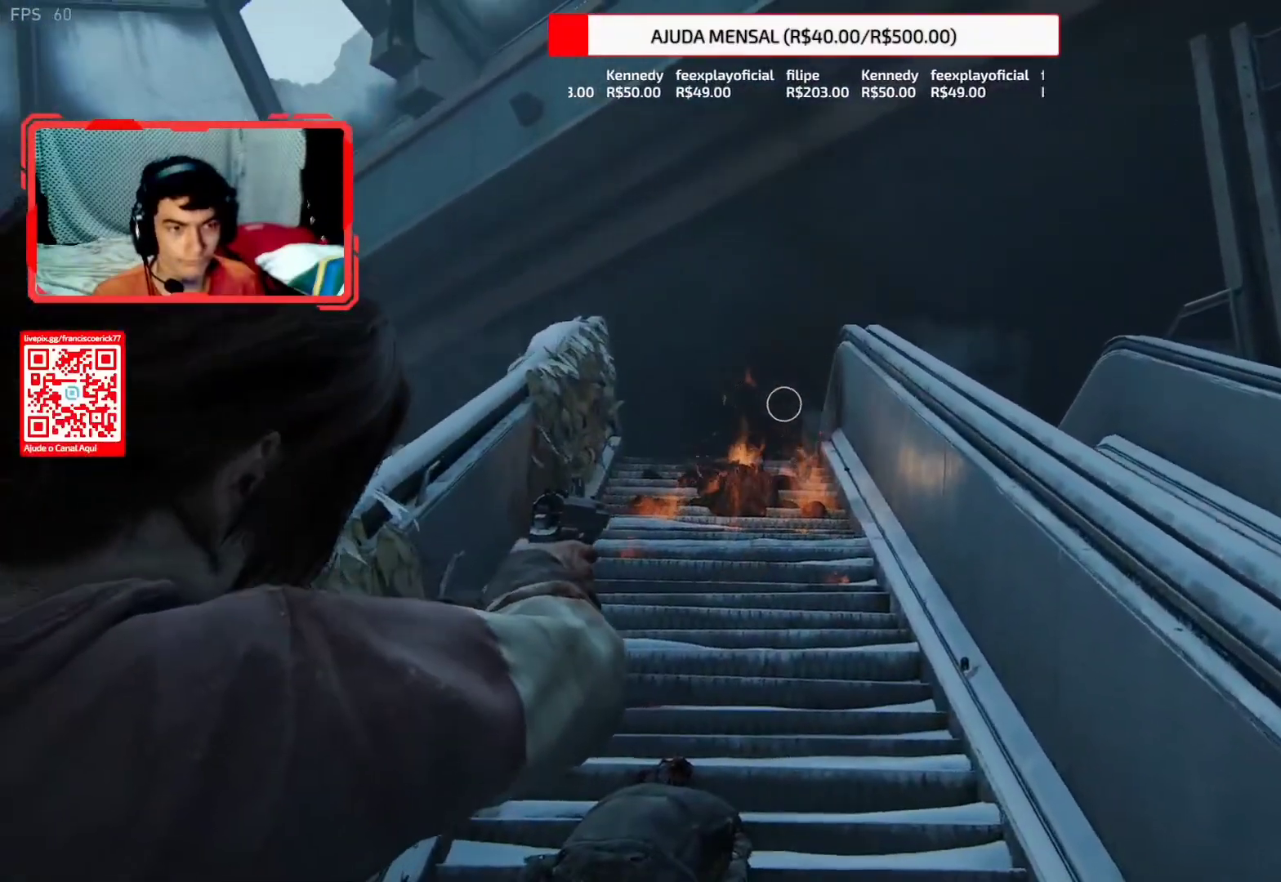
{"dt_ms": 500, "buttons": ["L2"], "left_stick": "up", "right_stick": "down", "events": [[233, "L2", "down"], [233, "right_stick", "down"]]}
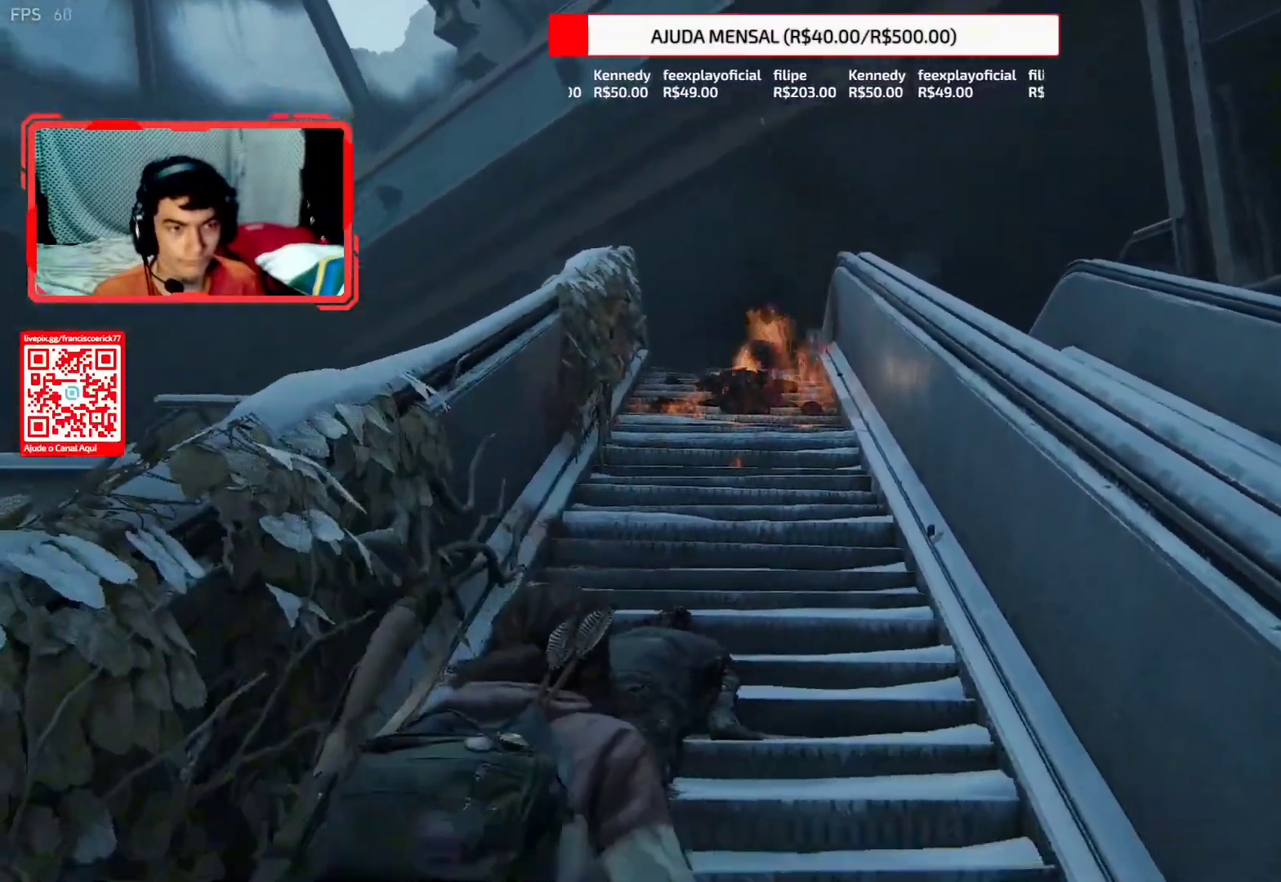
{"dt_ms": 500, "buttons": ["L2", "START"], "left_stick": "up", "right_stick": "down", "events": [[450, "START", "down"]]}
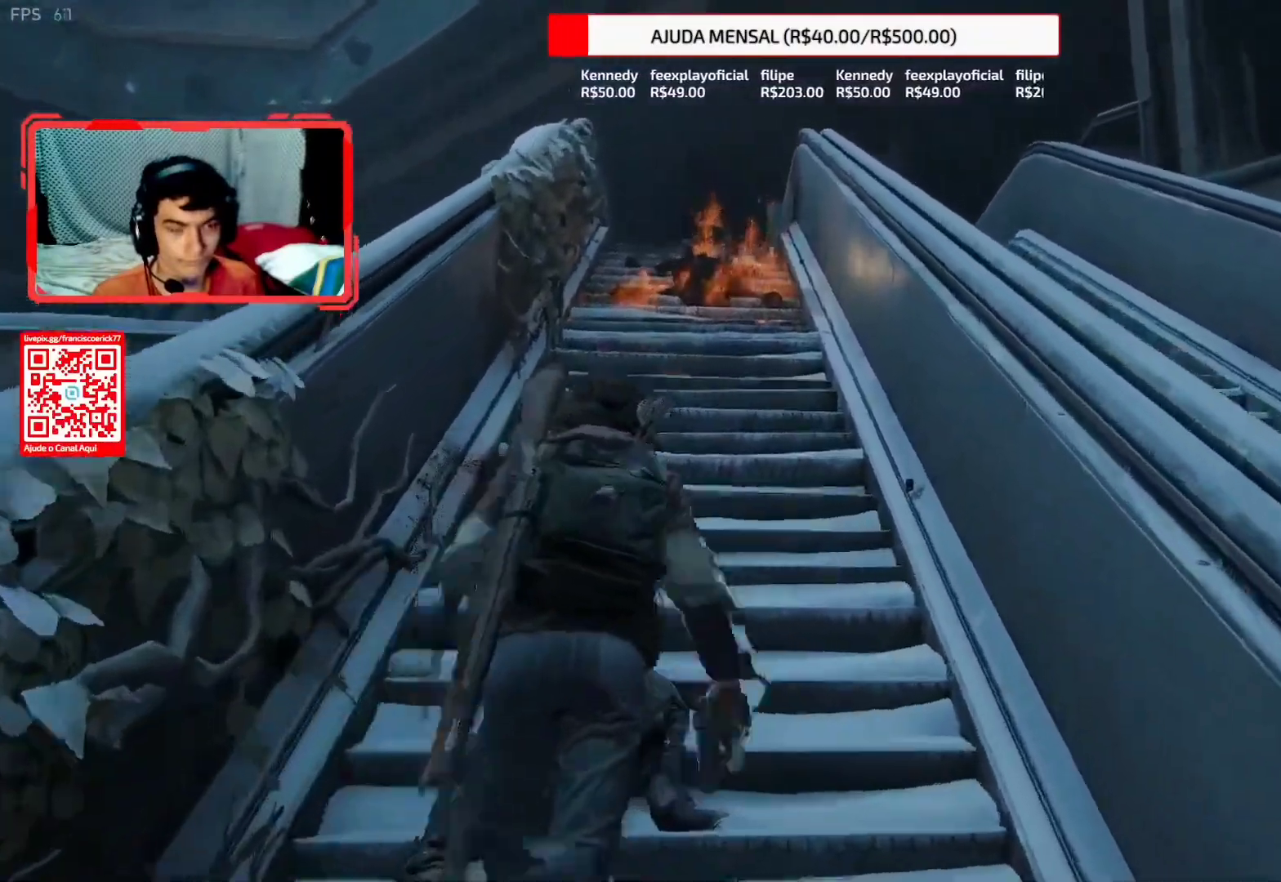
{"dt_ms": 500, "buttons": ["L2"], "left_stick": "up", "right_stick": "center", "events": [[50, "START", "up"], [100, "right_stick", "down-left"], [217, "right_stick", "center"]]}
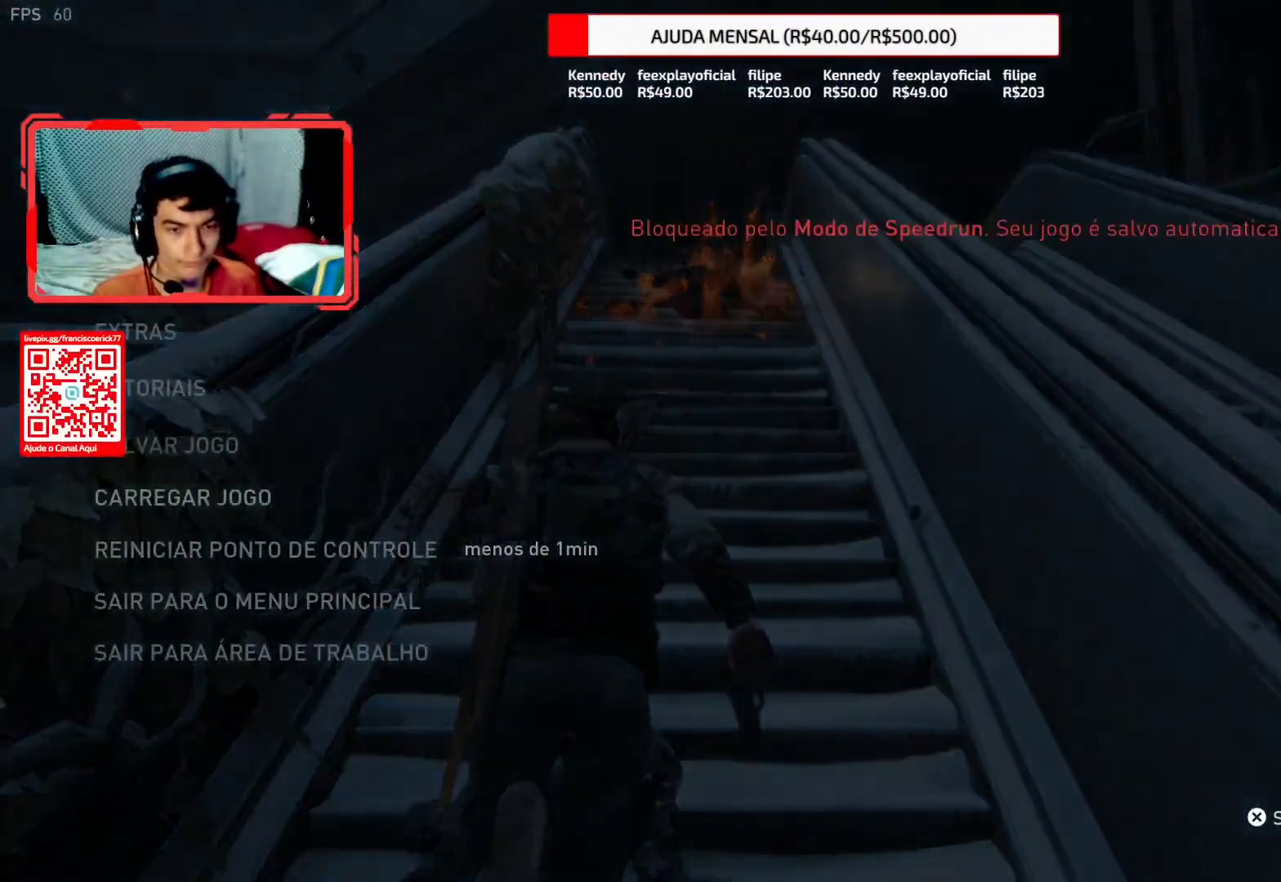
{"dt_ms": 500, "buttons": [], "left_stick": "center", "right_stick": "center", "events": [[233, "L2", "up"], [233, "left_stick", "center"]]}